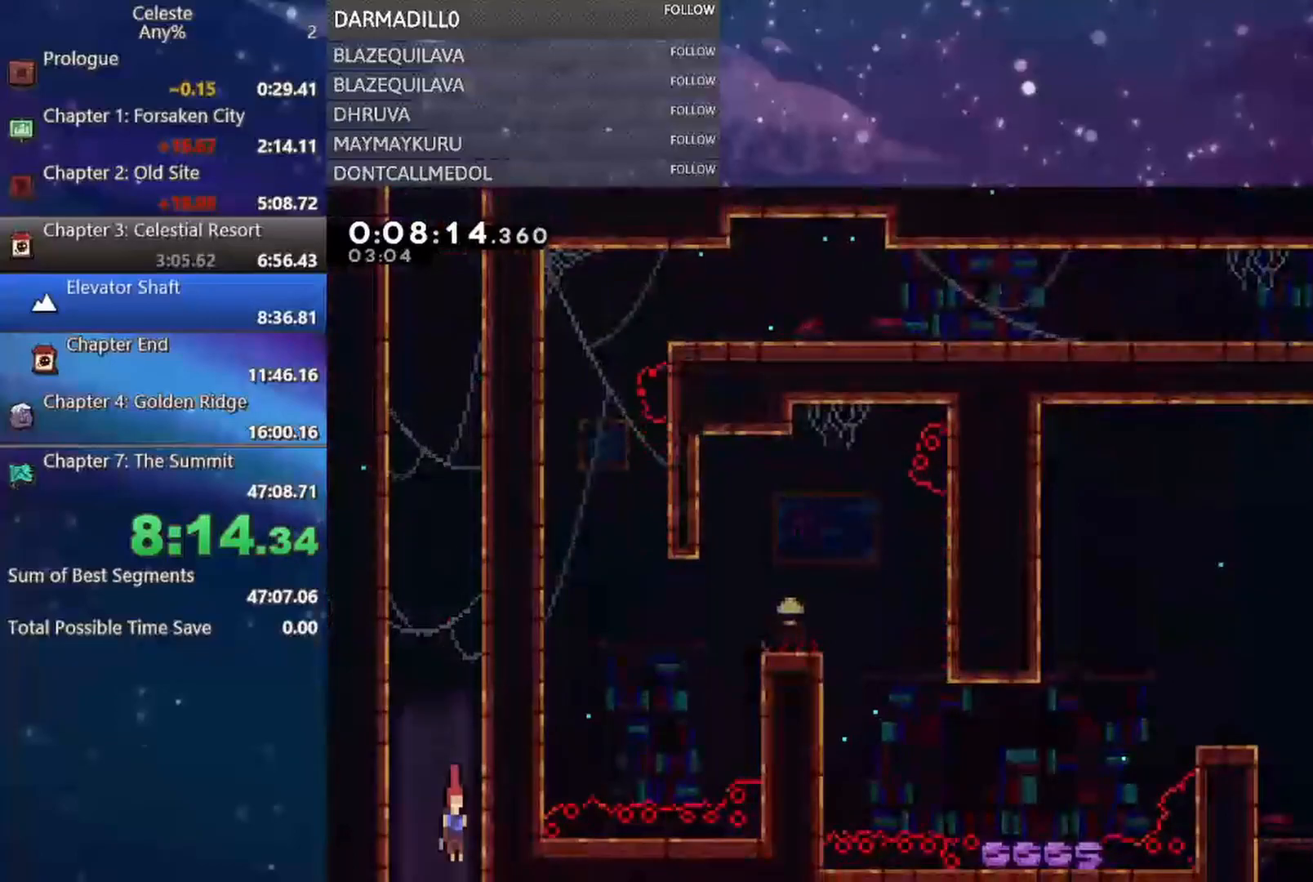
Gameplay with a controller (Xbox layout); each line is a JSON object with the inputs held at the frame after it. "events" lists button and stick changes between this image and that frame as [ms after this image, input, new state], when the widget could be followed in between. Not read: L3 R3 right_stick.
{"buttons": [], "left_stick": "center", "events": [[400, "DPAD_DOWN", "up"]]}
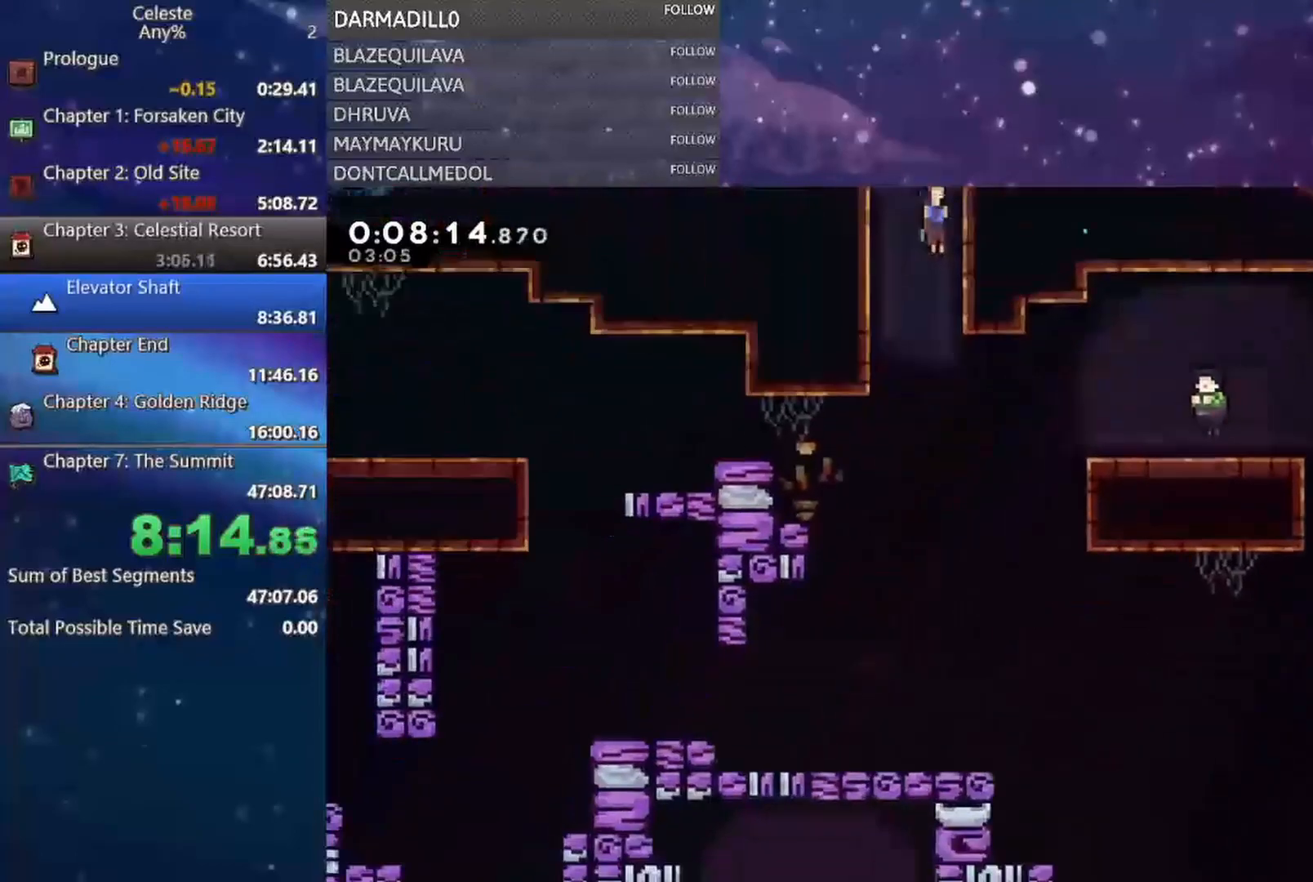
{"buttons": ["DPAD_RIGHT"], "left_stick": "center", "events": [[317, "DPAD_RIGHT", "down"], [383, "B", "down"], [483, "B", "up"]]}
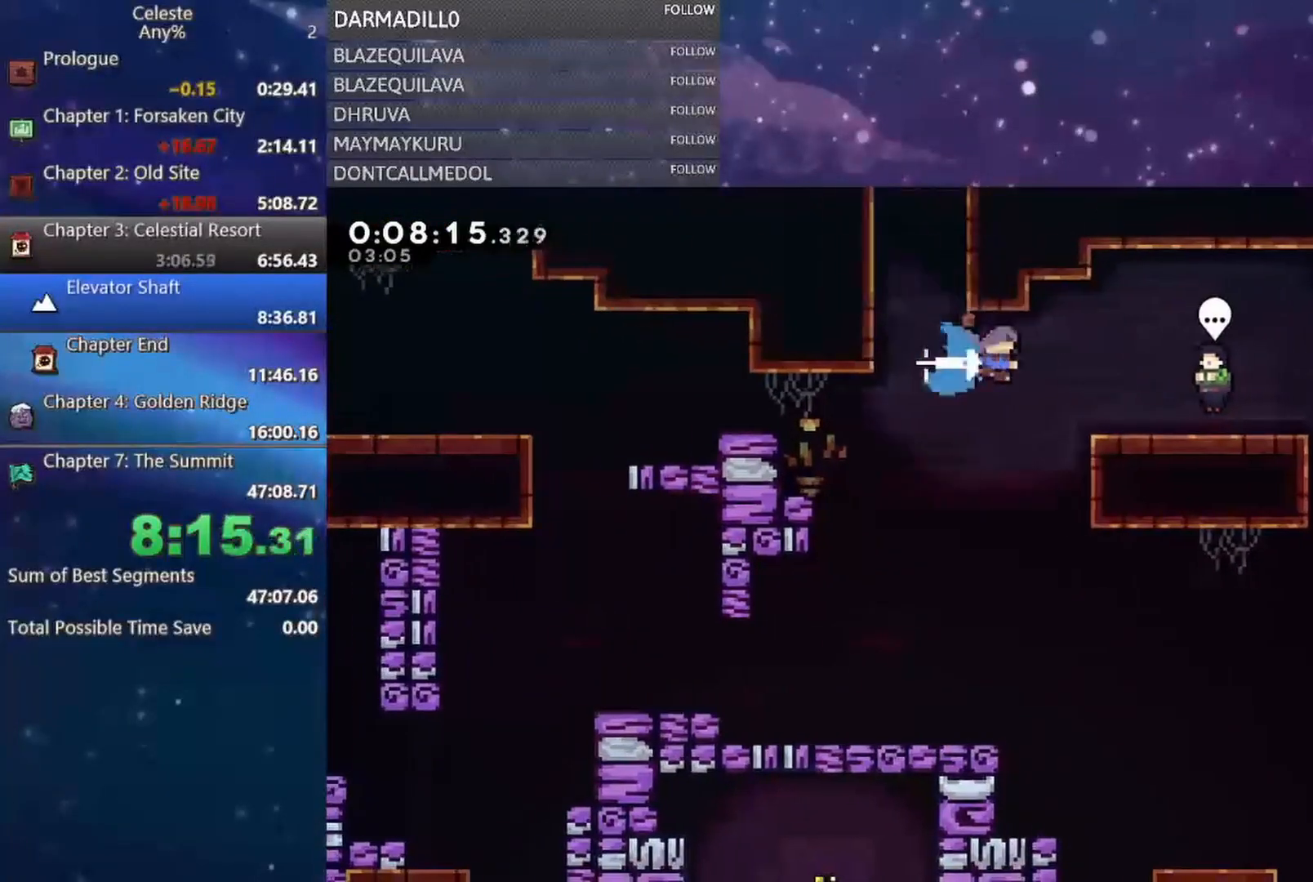
{"buttons": [], "left_stick": "center", "events": [[300, "DPAD_RIGHT", "up"], [400, "Y", "down"], [500, "Y", "up"]]}
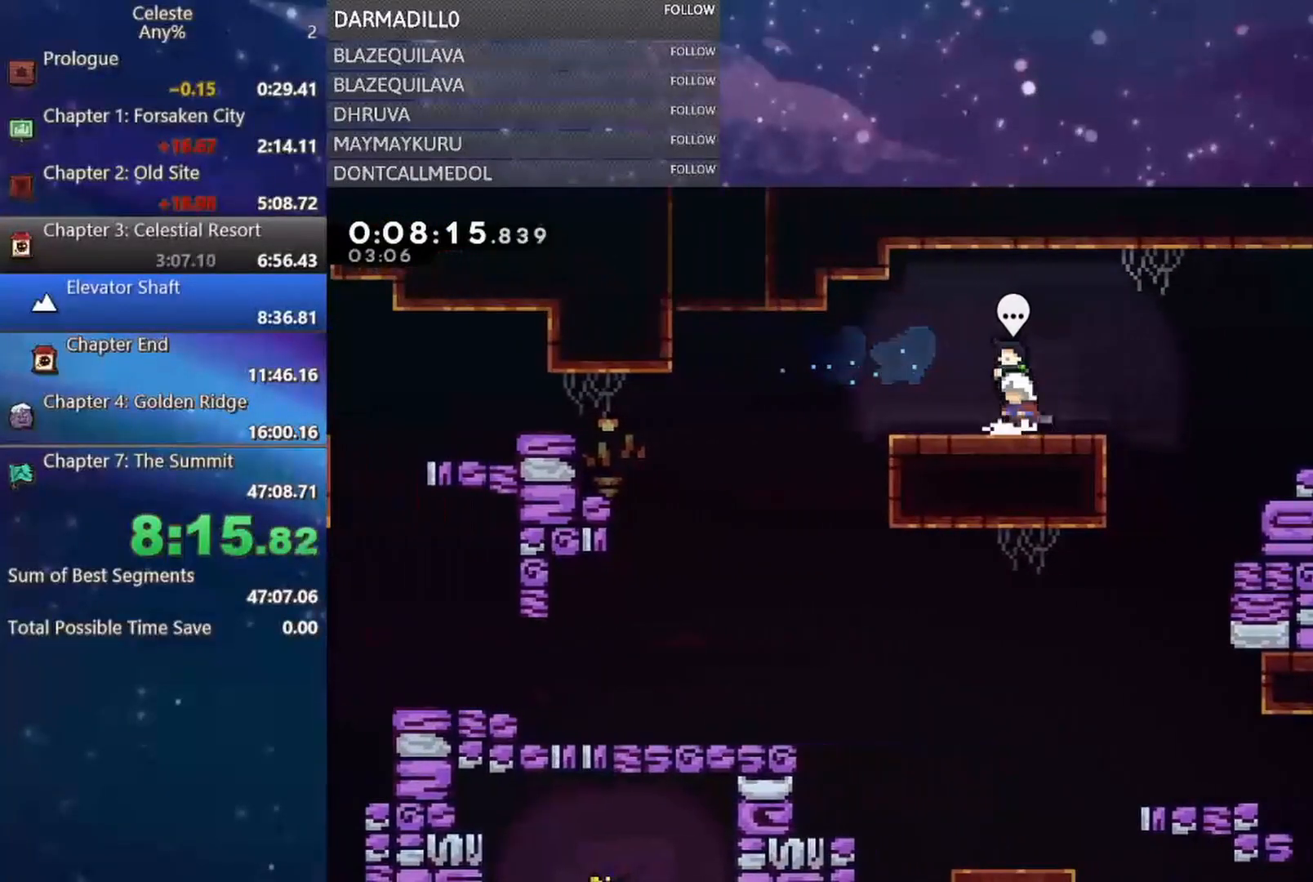
{"buttons": ["DPAD_DOWN", "DPAD_RIGHT"], "left_stick": "center", "events": [[83, "START", "down"], [150, "R2", "down"], [233, "START", "up"], [300, "R2", "up"], [333, "DPAD_DOWN", "down"], [333, "DPAD_RIGHT", "down"]]}
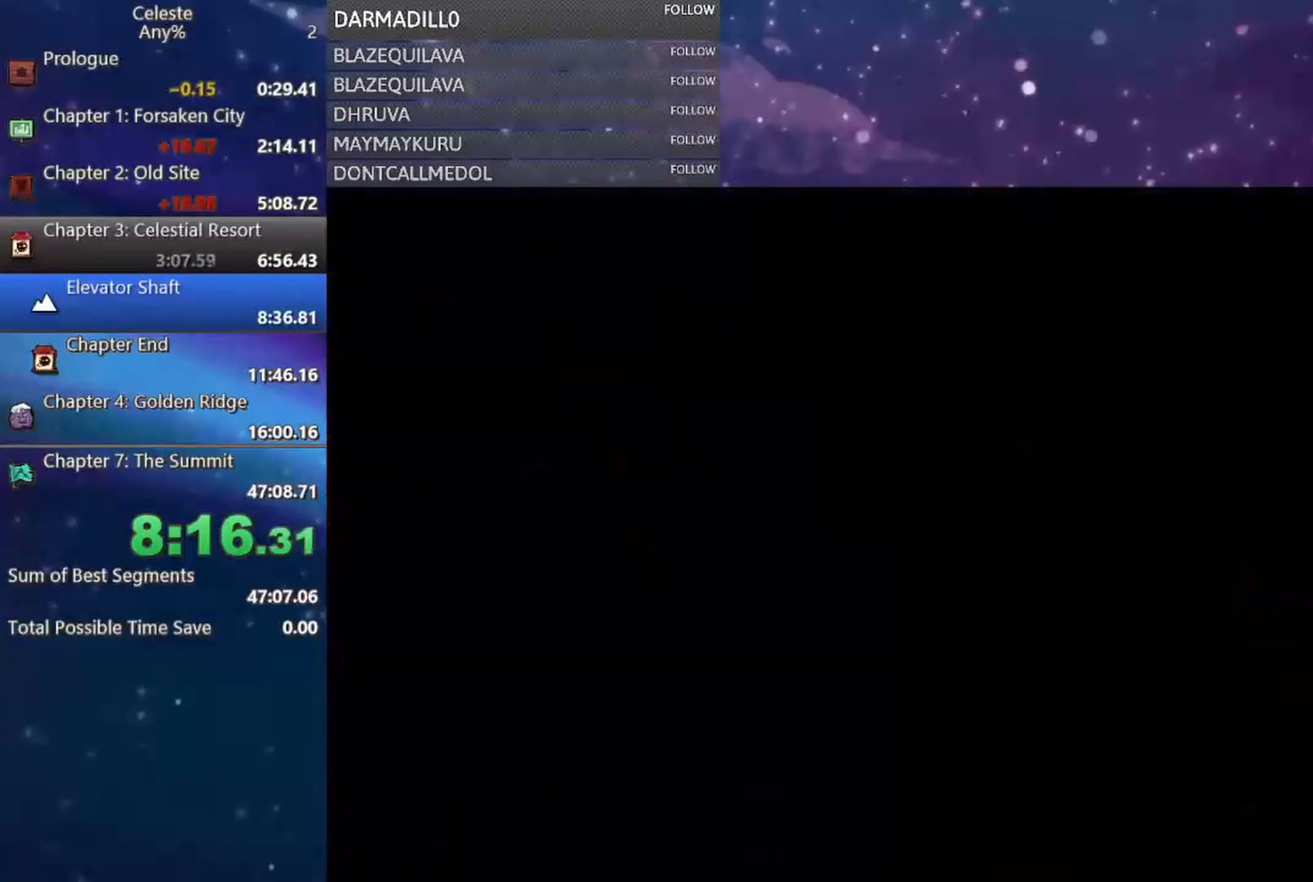
{"buttons": ["A", "DPAD_DOWN", "DPAD_RIGHT"], "left_stick": "center", "events": [[267, "B", "down"], [367, "B", "up"], [450, "A", "down"]]}
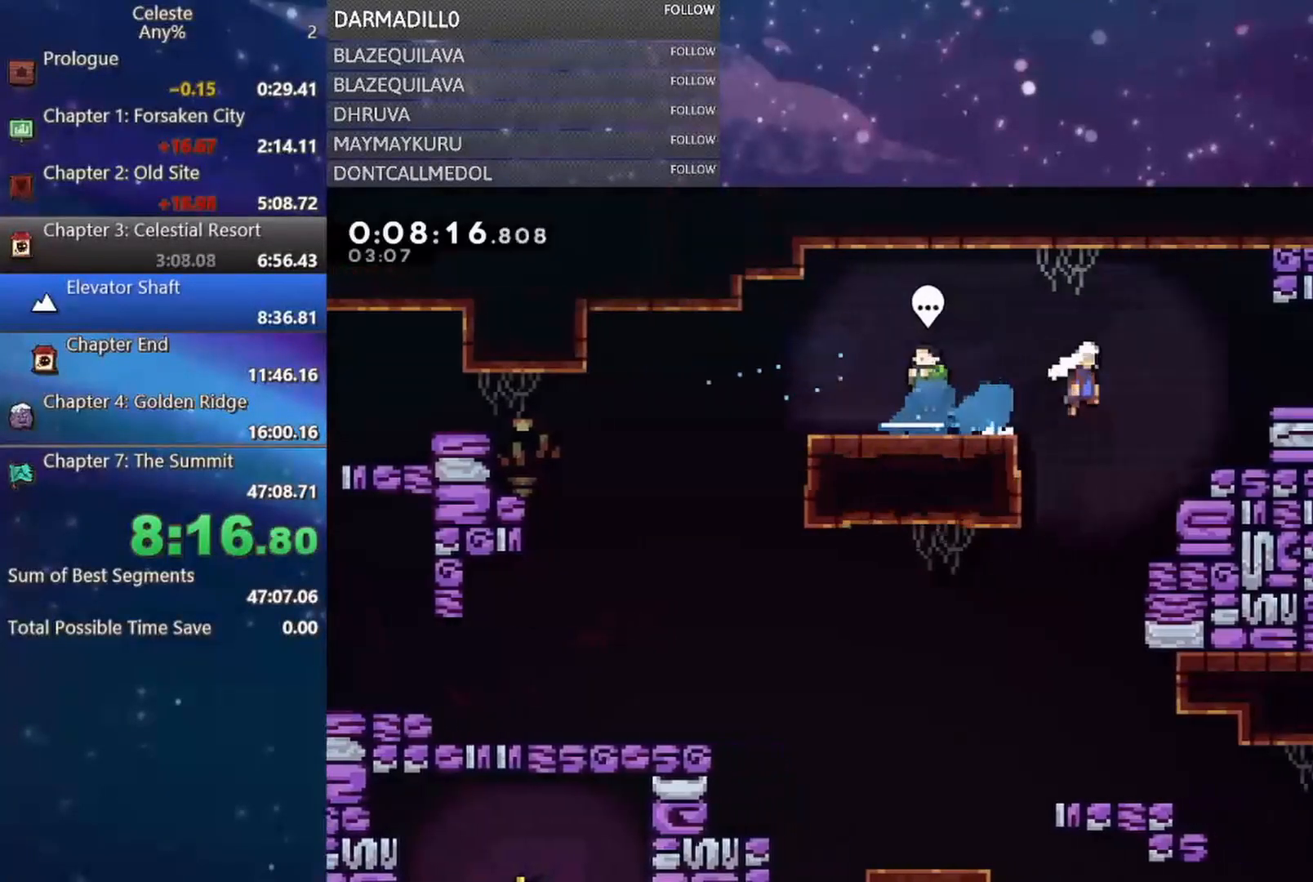
{"buttons": ["DPAD_DOWN", "DPAD_RIGHT"], "left_stick": "center", "events": [[150, "A", "up"], [183, "B", "down"], [283, "B", "up"]]}
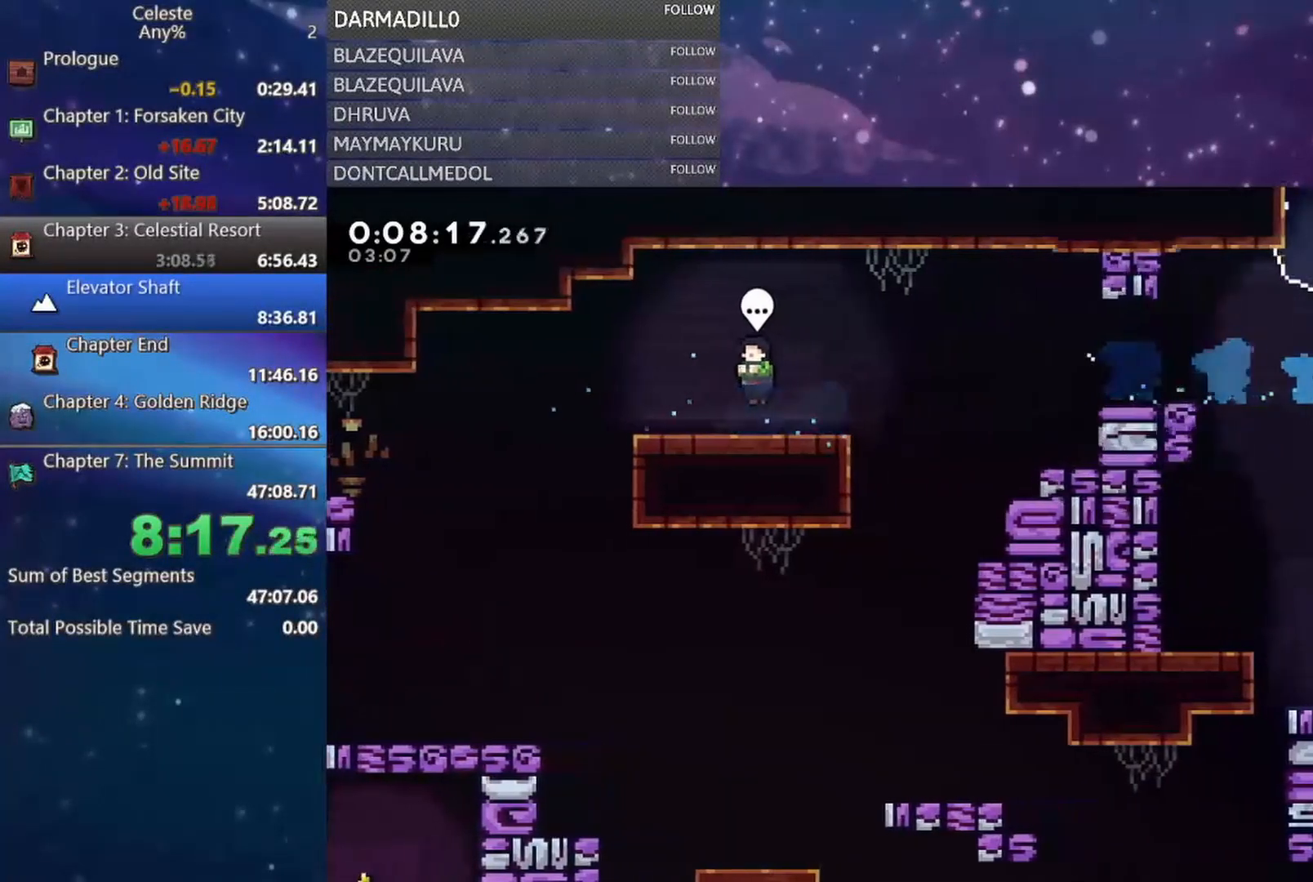
{"buttons": ["DPAD_LEFT"], "left_stick": "center", "events": [[217, "DPAD_DOWN", "up"], [217, "DPAD_RIGHT", "up"], [267, "DPAD_LEFT", "down"]]}
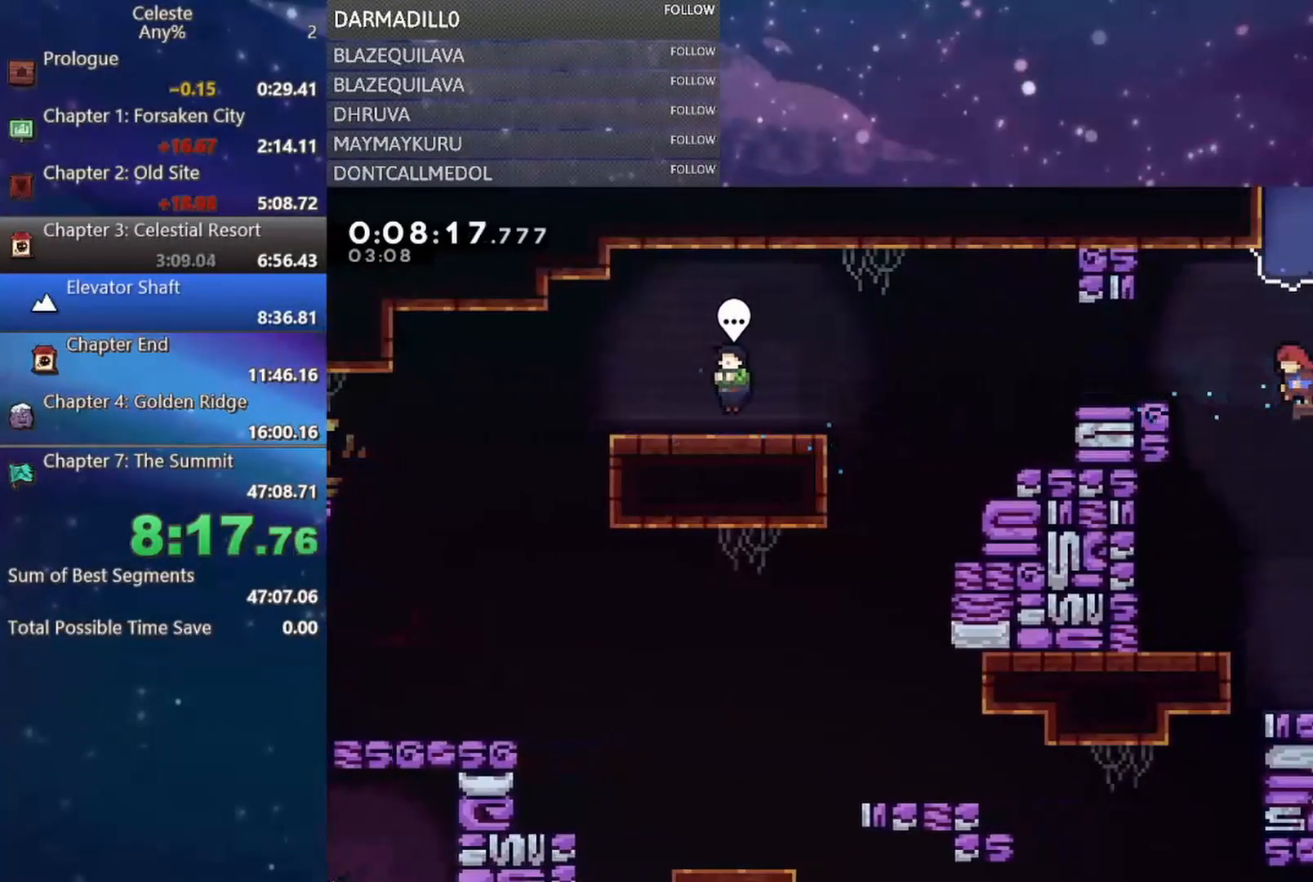
{"buttons": ["DPAD_RIGHT"], "left_stick": "center", "events": [[67, "DPAD_DOWN", "down"], [83, "DPAD_LEFT", "up"], [100, "DPAD_RIGHT", "down"], [167, "DPAD_DOWN", "up"], [317, "B", "down"], [450, "B", "up"]]}
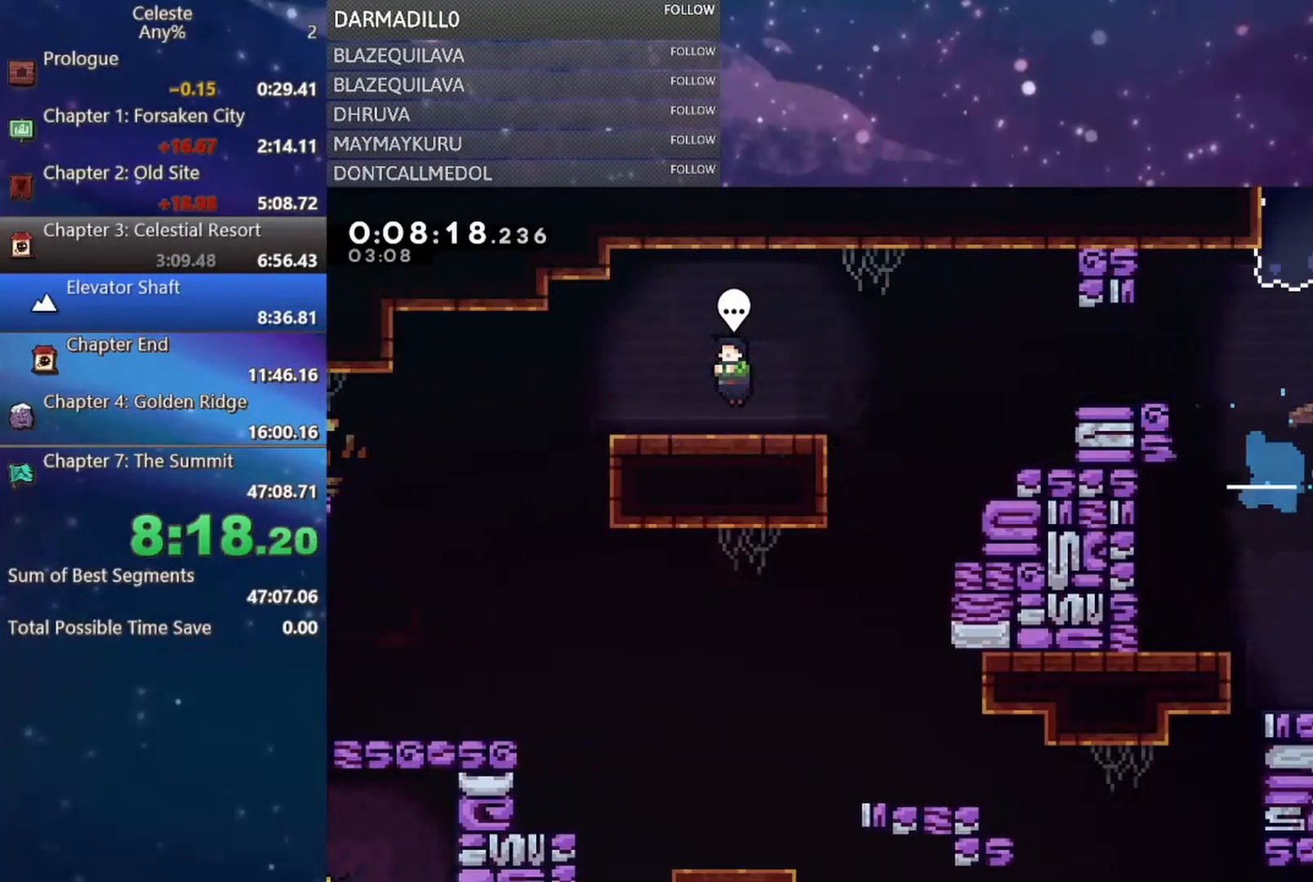
{"buttons": ["DPAD_RIGHT"], "left_stick": "center", "events": [[133, "DPAD_DOWN", "down"], [267, "DPAD_DOWN", "up"]]}
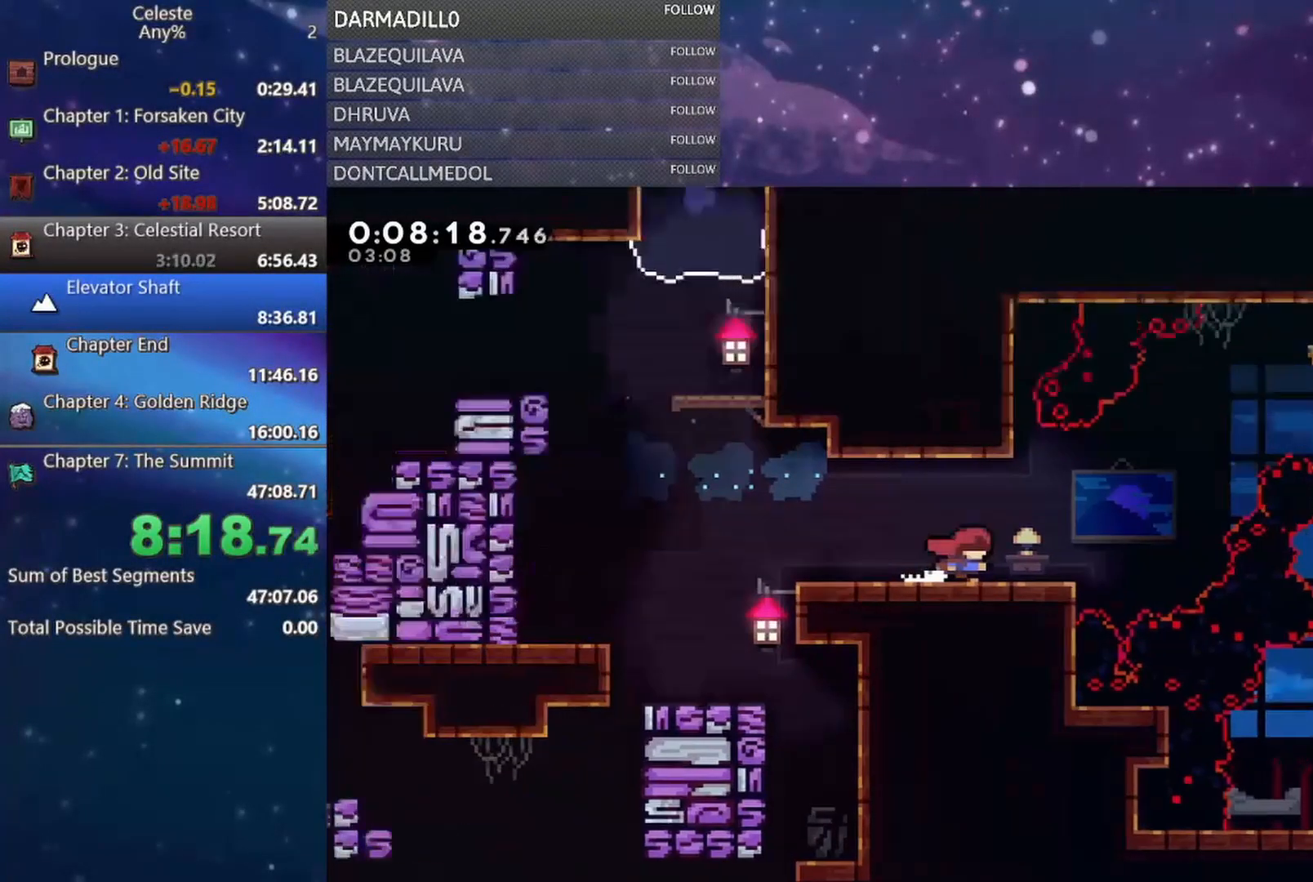
{"buttons": ["DPAD_RIGHT"], "left_stick": "center", "events": []}
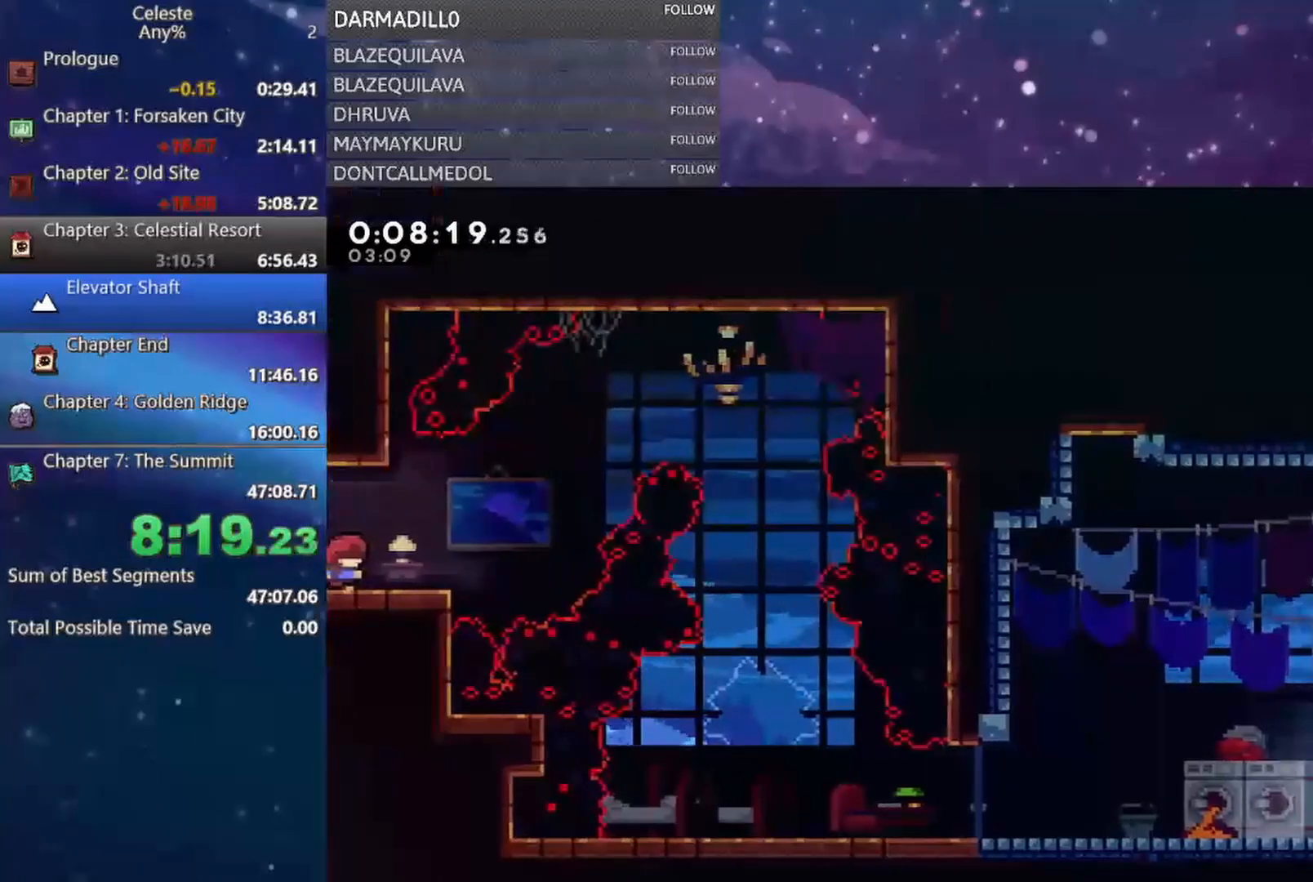
{"buttons": ["B", "DPAD_UP", "DPAD_RIGHT"], "left_stick": "center", "events": [[217, "A", "down"], [283, "DPAD_UP", "down"], [333, "A", "up"], [433, "B", "down"]]}
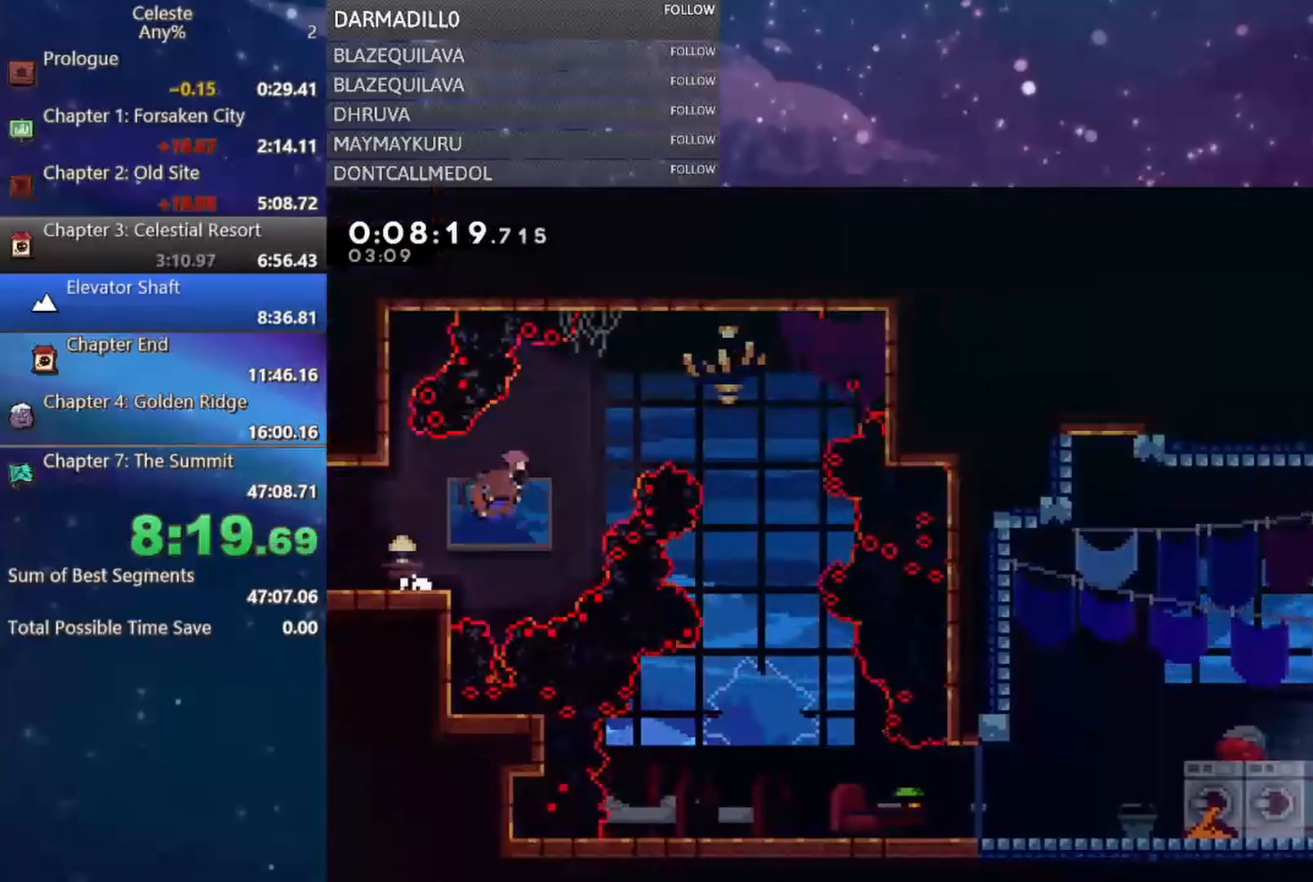
{"buttons": ["DPAD_DOWN", "DPAD_RIGHT"], "left_stick": "center", "events": [[67, "B", "up"], [133, "DPAD_UP", "up"], [400, "DPAD_DOWN", "down"]]}
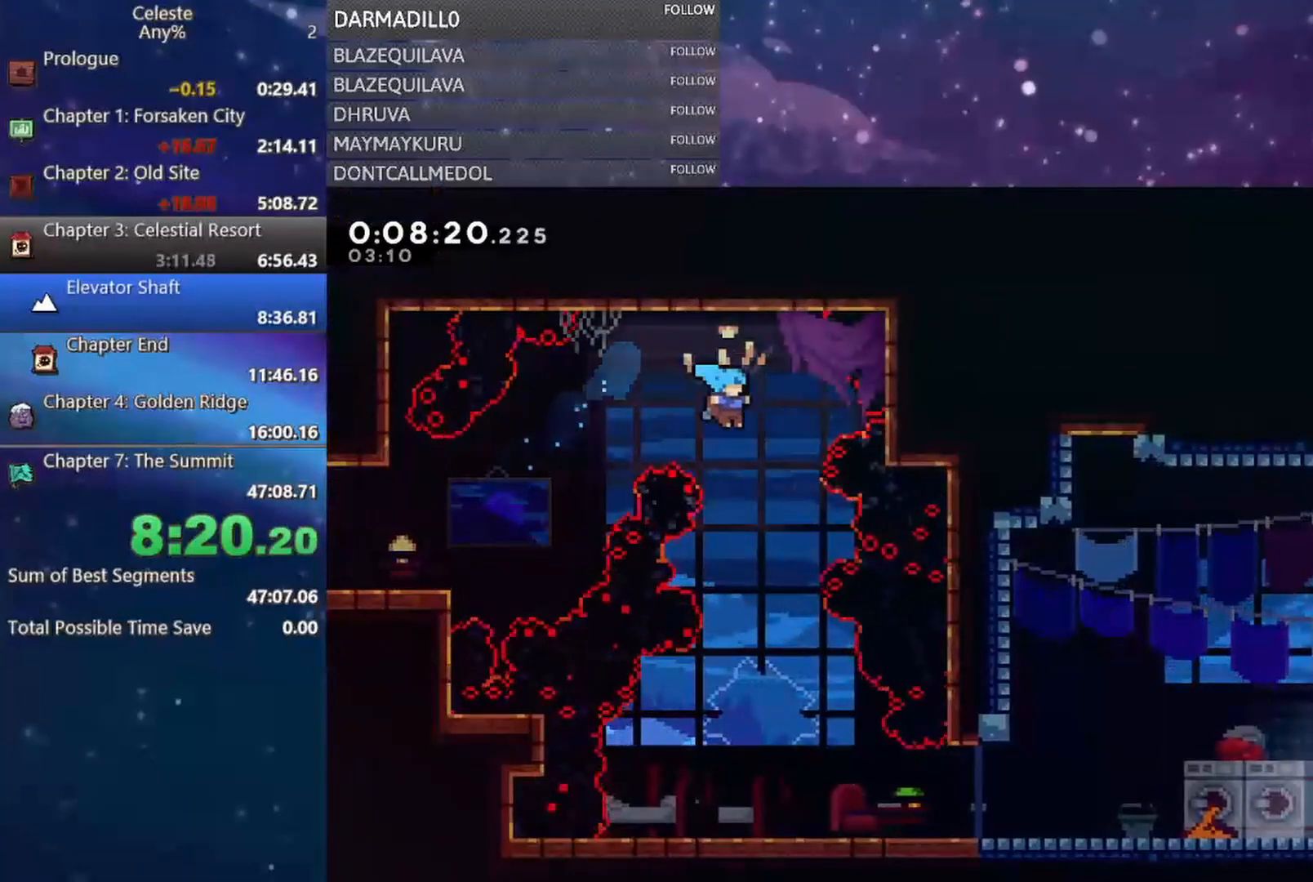
{"buttons": ["DPAD_DOWN", "DPAD_RIGHT"], "left_stick": "center", "events": [[33, "DPAD_RIGHT", "up"], [267, "DPAD_RIGHT", "down"]]}
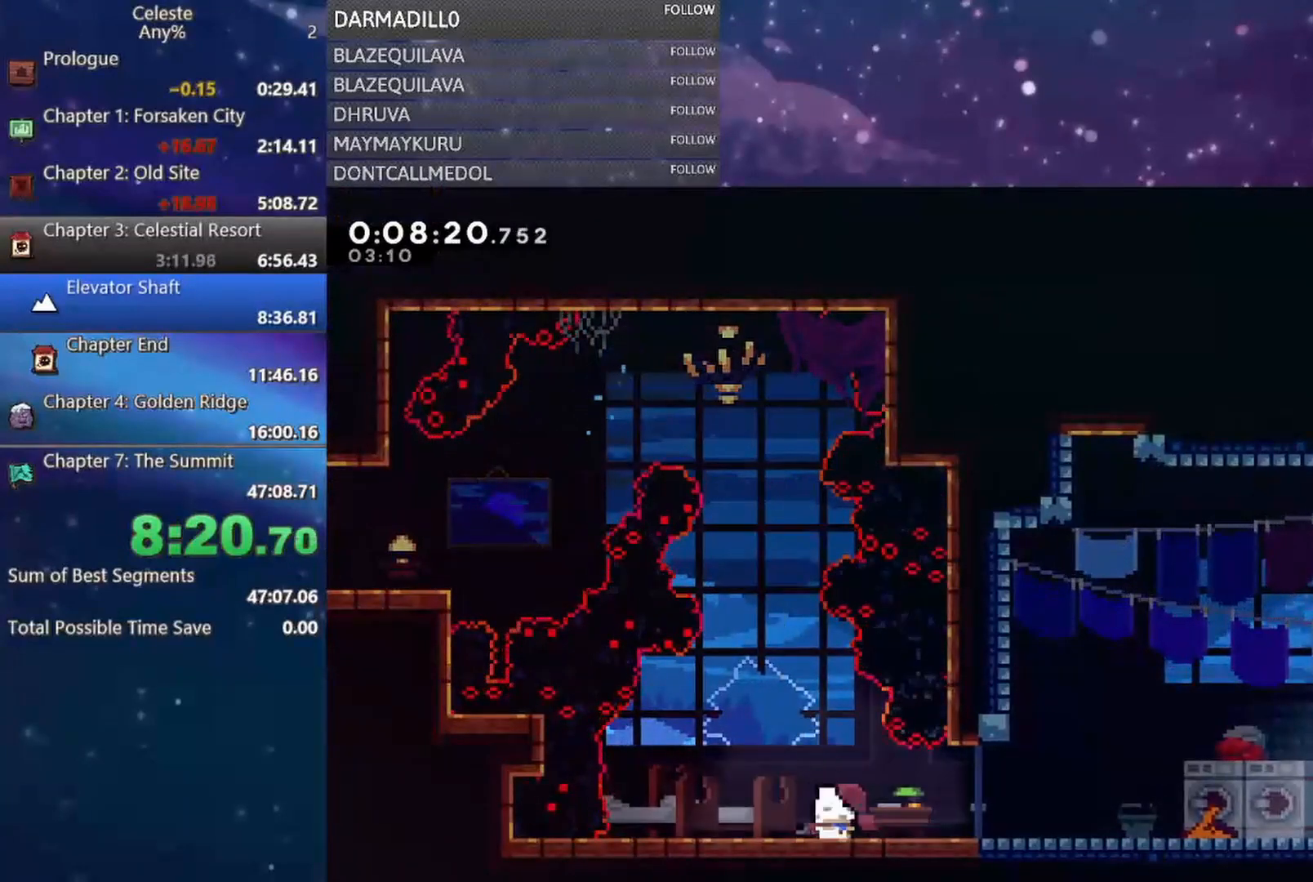
{"buttons": ["R2", "START"], "left_stick": "center", "events": [[50, "B", "down"], [83, "A", "down"], [200, "A", "up"], [233, "B", "up"], [350, "DPAD_DOWN", "up"], [367, "DPAD_RIGHT", "up"], [417, "START", "down"], [483, "R2", "down"]]}
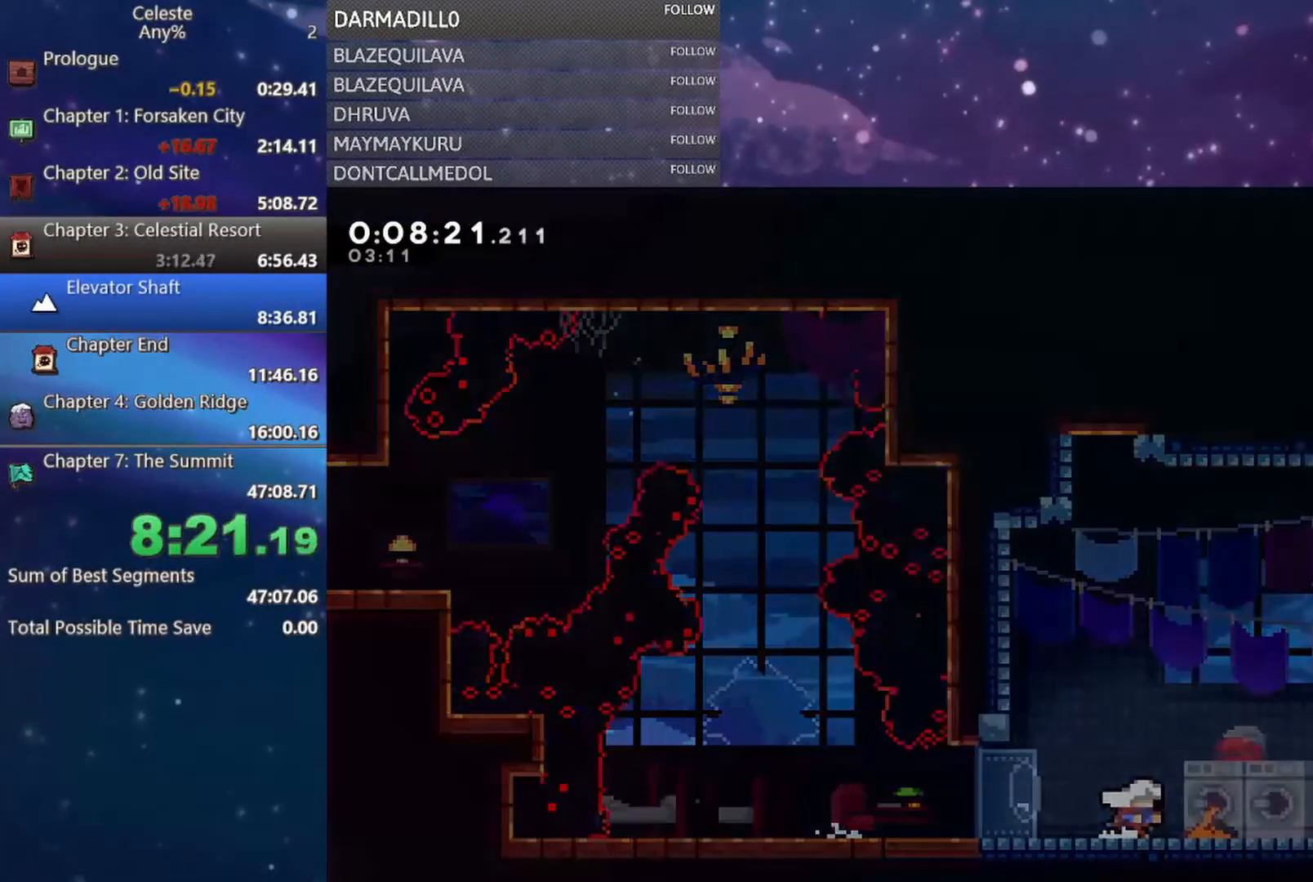
{"buttons": ["DPAD_RIGHT"], "left_stick": "center", "events": [[83, "START", "up"], [133, "R2", "up"], [433, "DPAD_RIGHT", "down"]]}
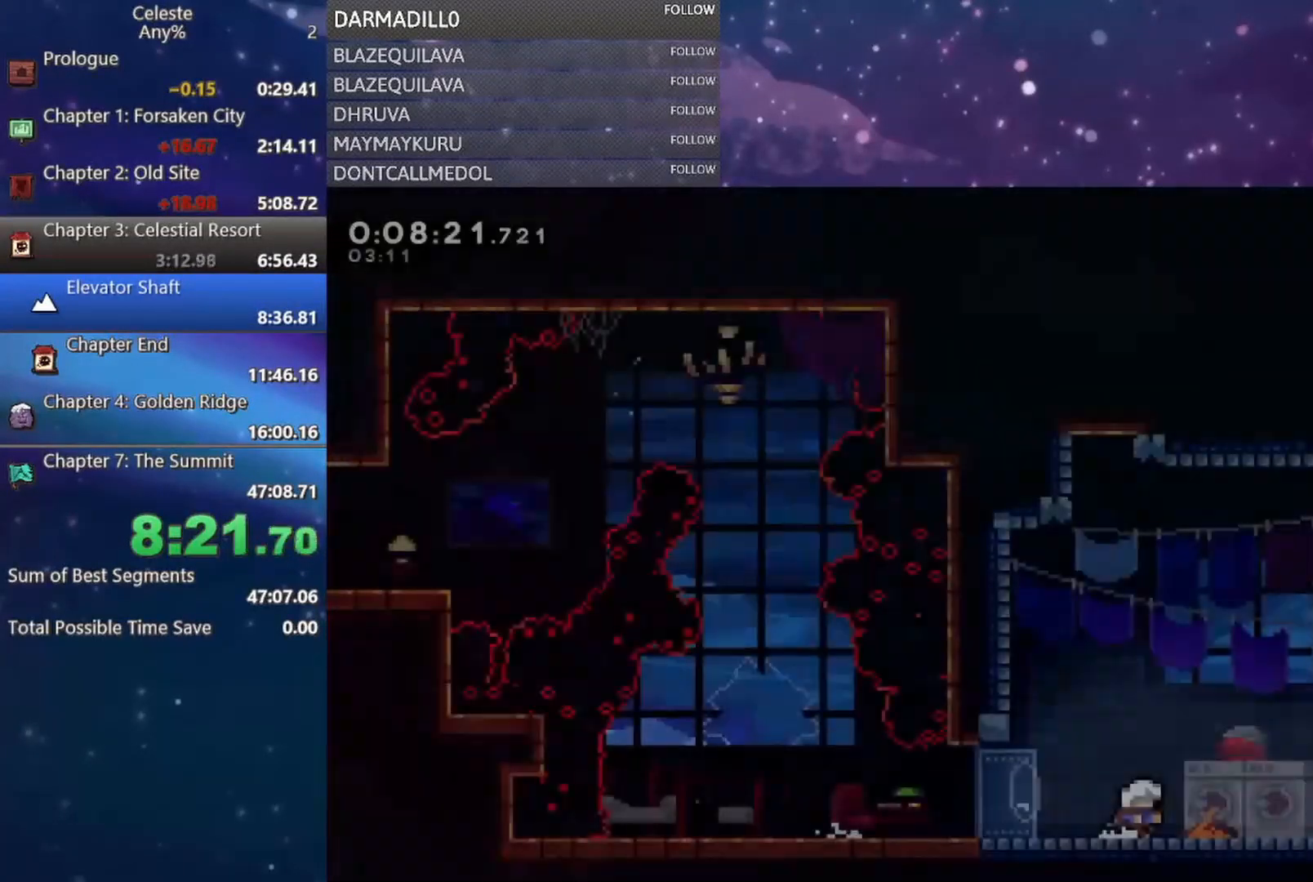
{"buttons": ["A", "B", "DPAD_UP", "DPAD_RIGHT"], "left_stick": "center", "events": [[150, "A", "down"], [283, "DPAD_UP", "down"], [433, "B", "down"]]}
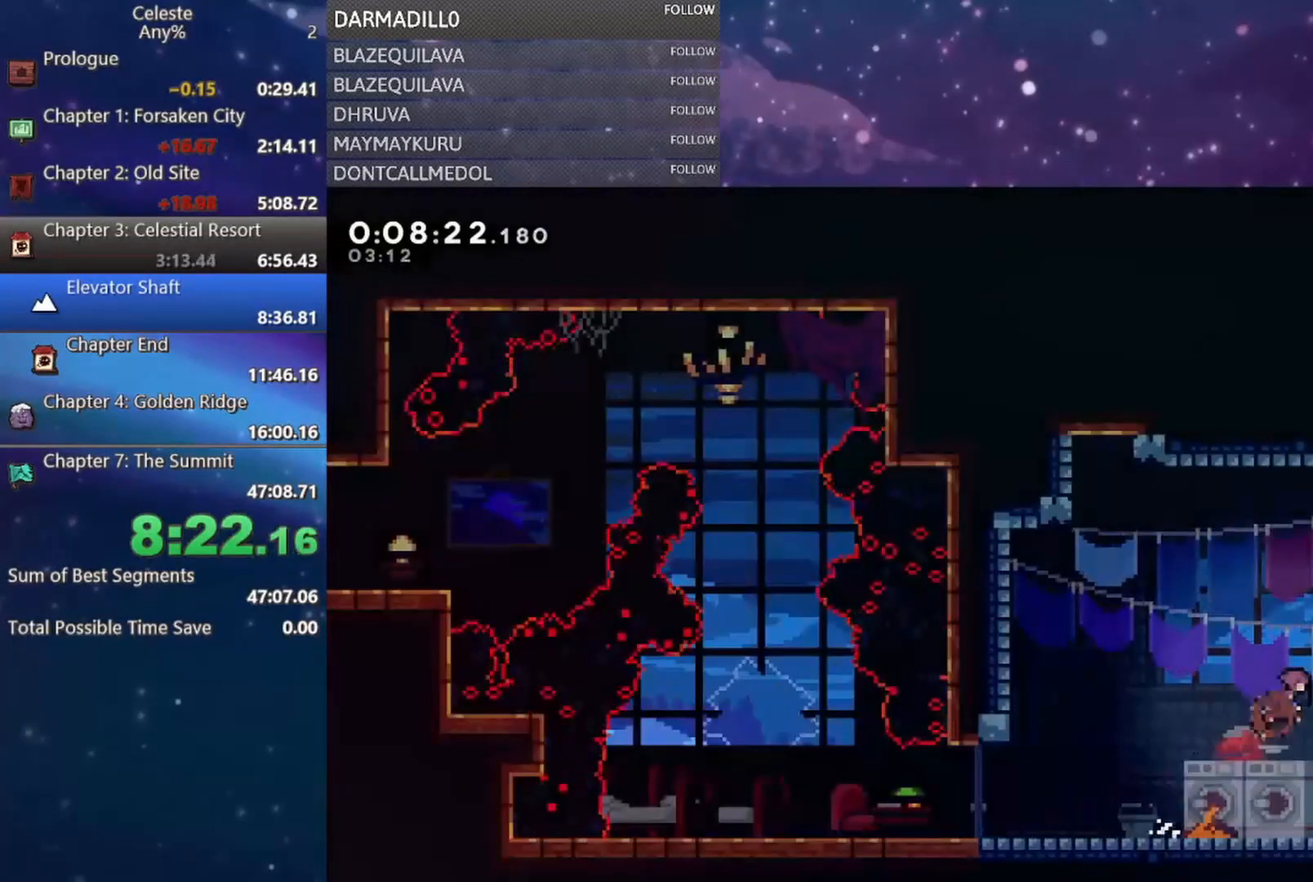
{"buttons": ["DPAD_RIGHT"], "left_stick": "center", "events": [[117, "R1", "down"], [217, "B", "up"], [233, "A", "up"], [367, "A", "down"], [417, "DPAD_UP", "up"], [433, "A", "up"], [467, "R1", "up"]]}
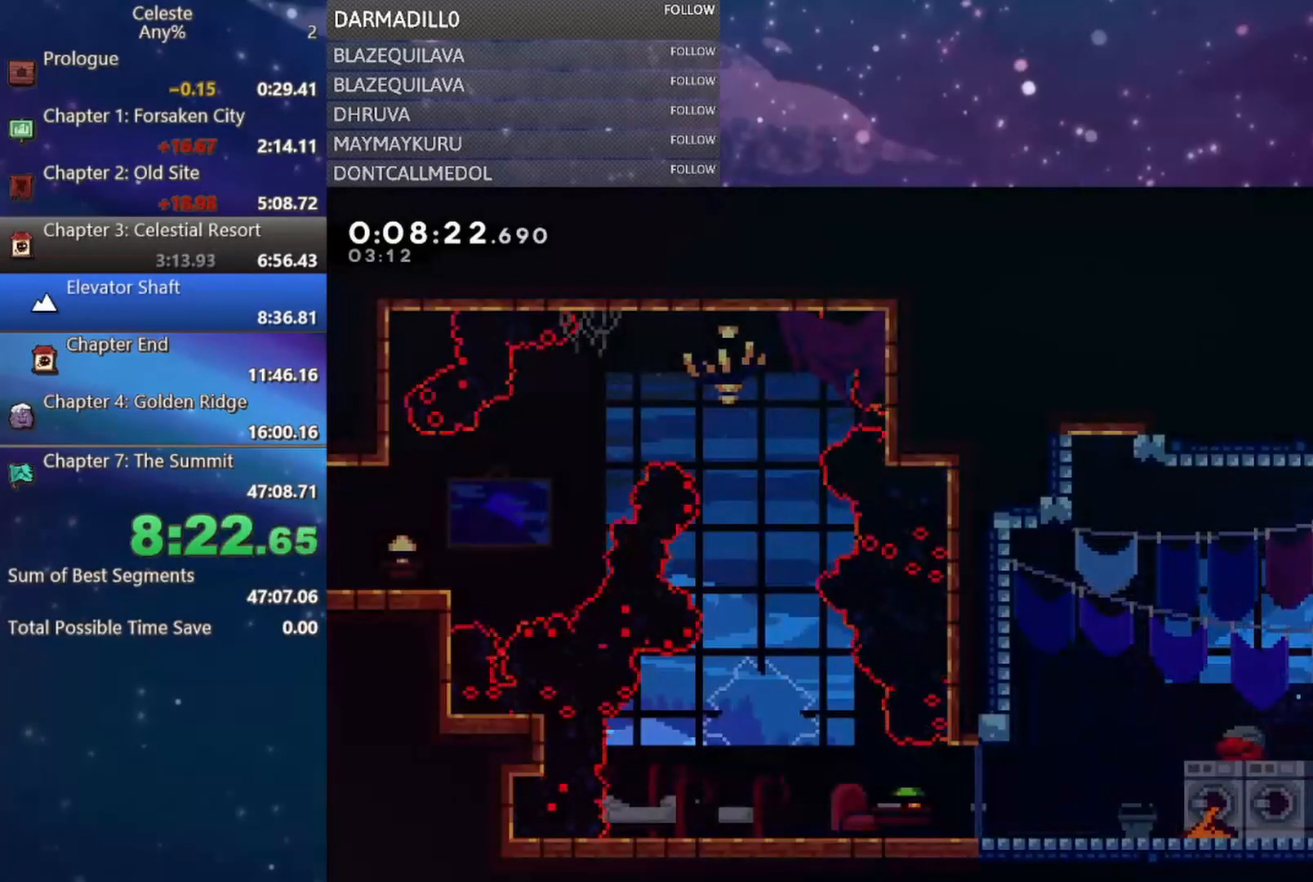
{"buttons": [], "left_stick": "center", "events": [[50, "DPAD_DOWN", "down"], [200, "B", "down"], [333, "B", "up"], [367, "DPAD_RIGHT", "up"], [383, "DPAD_DOWN", "up"]]}
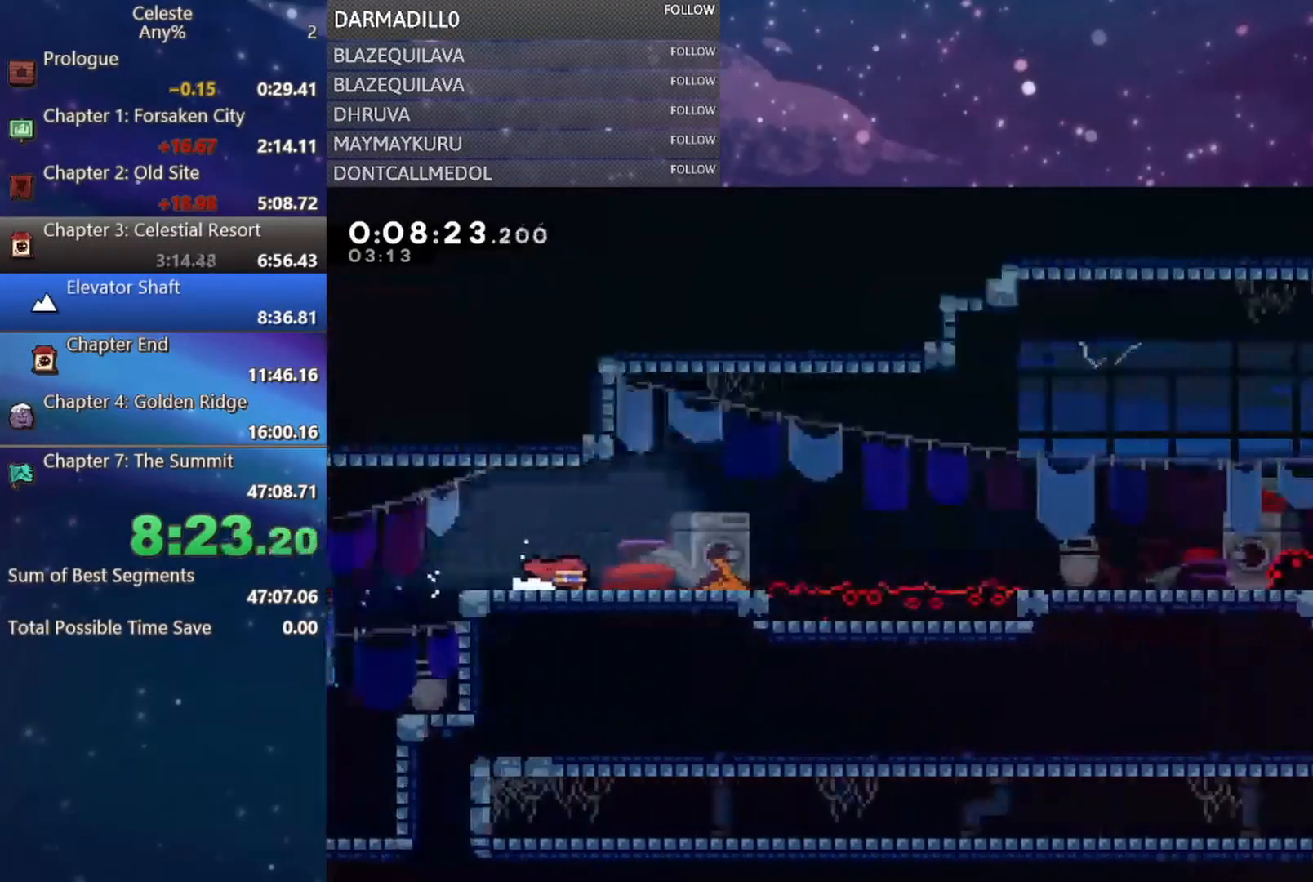
{"buttons": ["DPAD_DOWN", "DPAD_RIGHT"], "left_stick": "center", "events": [[67, "DPAD_DOWN", "down"], [67, "DPAD_RIGHT", "down"], [367, "B", "down"], [483, "B", "up"]]}
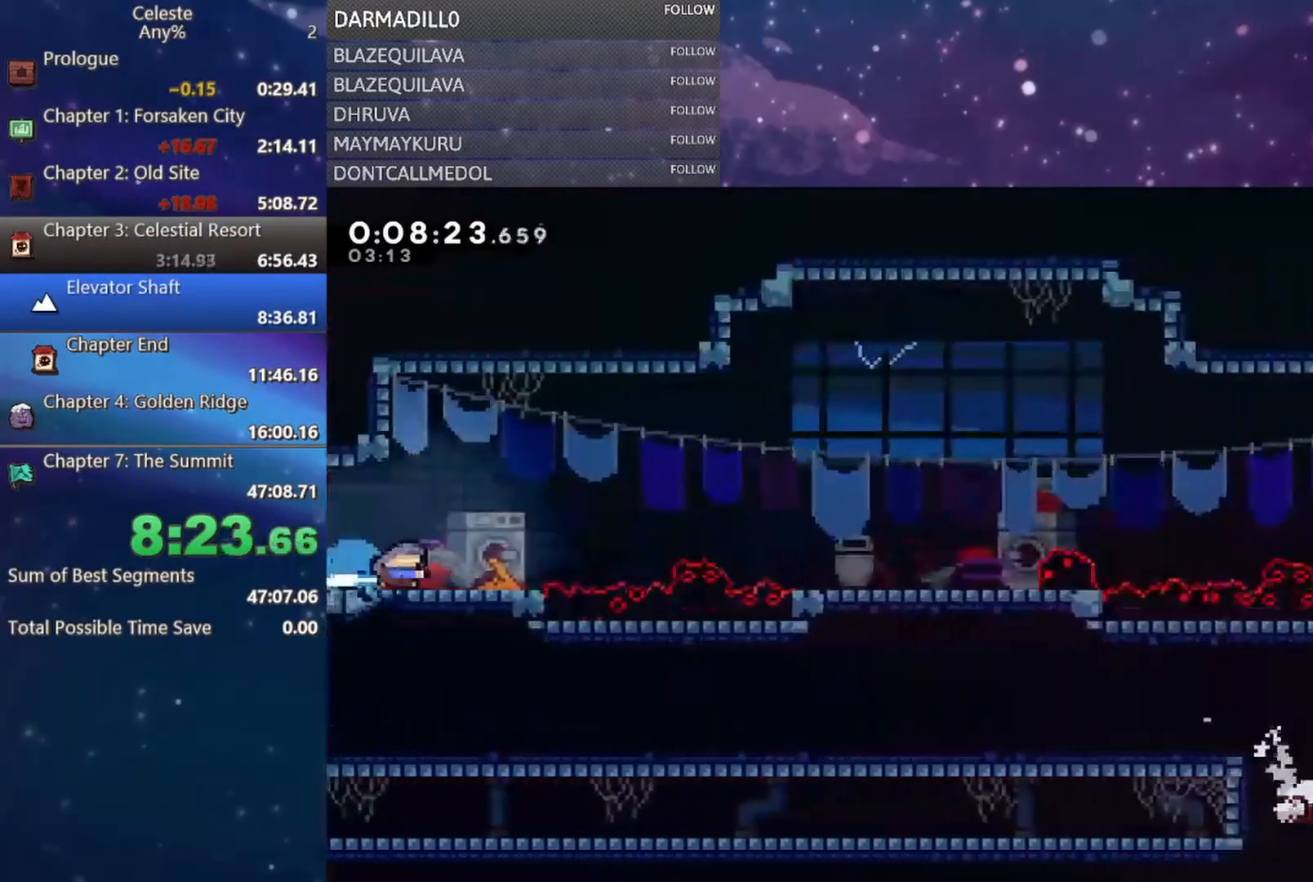
{"buttons": ["DPAD_DOWN", "DPAD_RIGHT"], "left_stick": "center", "events": [[67, "A", "down"], [483, "A", "up"]]}
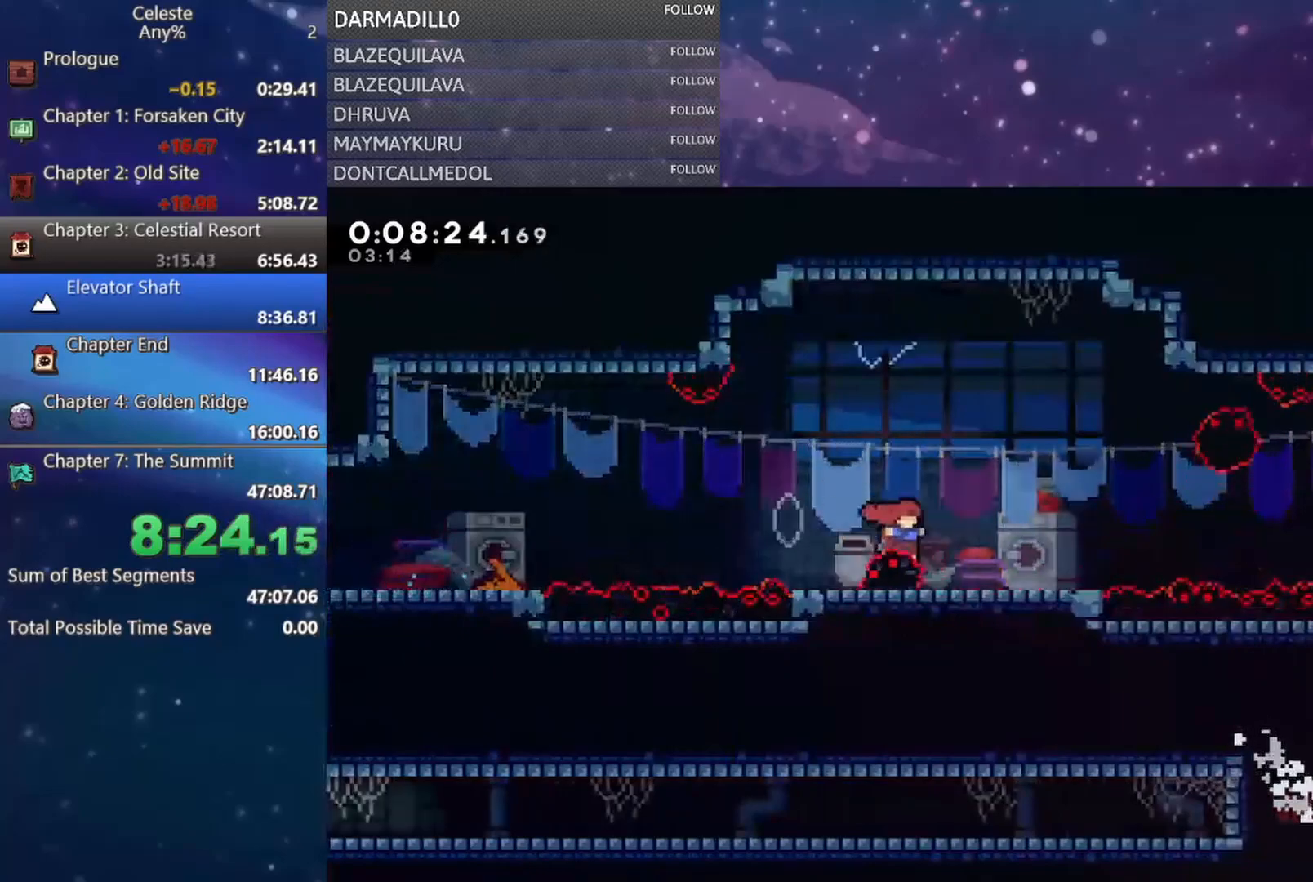
{"buttons": ["A", "DPAD_RIGHT"], "left_stick": "center", "events": [[67, "B", "down"], [183, "B", "up"], [267, "A", "down"], [267, "DPAD_DOWN", "up"]]}
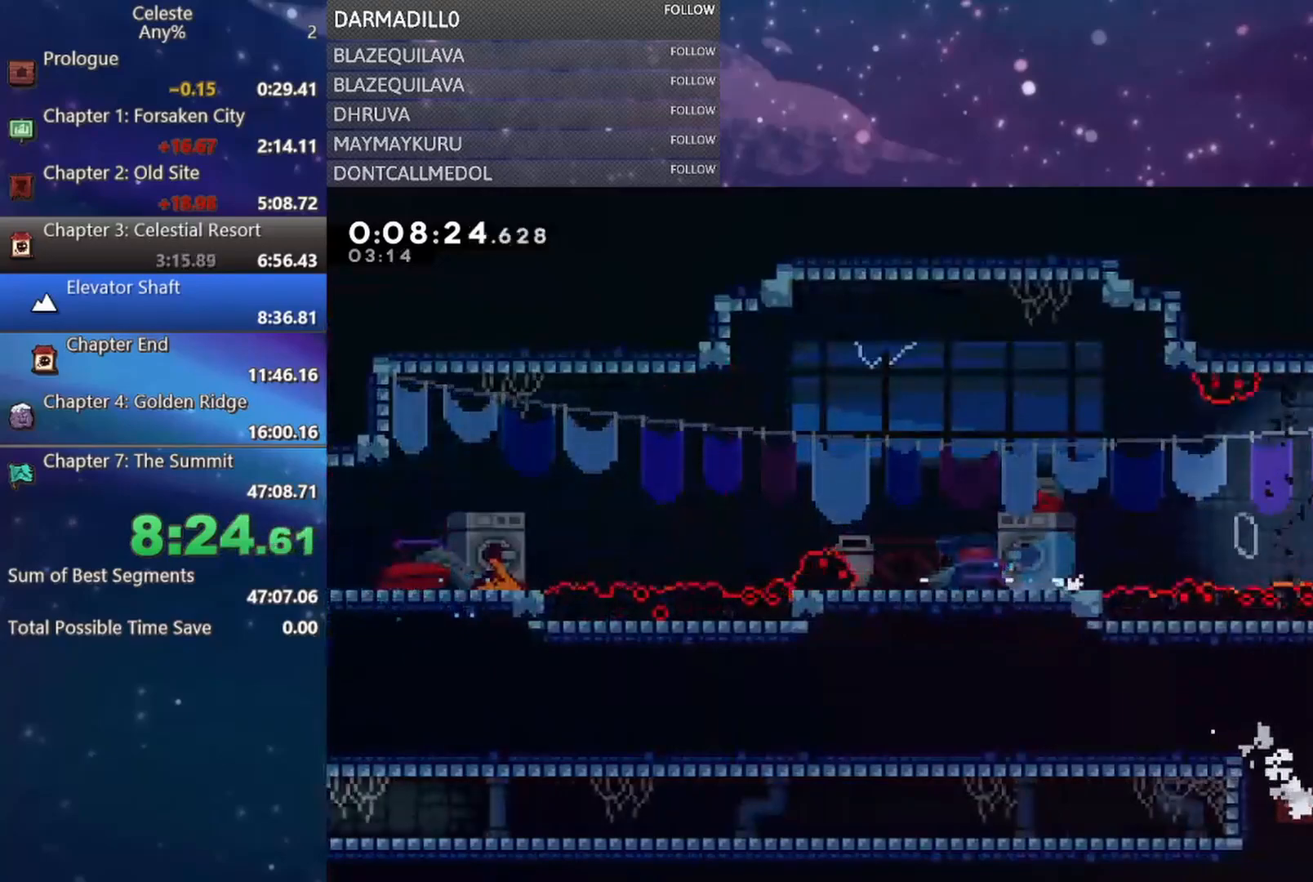
{"buttons": [], "left_stick": "center", "events": [[67, "A", "up"], [150, "DPAD_DOWN", "down"], [200, "B", "down"], [317, "B", "up"], [333, "DPAD_DOWN", "up"], [383, "DPAD_RIGHT", "up"]]}
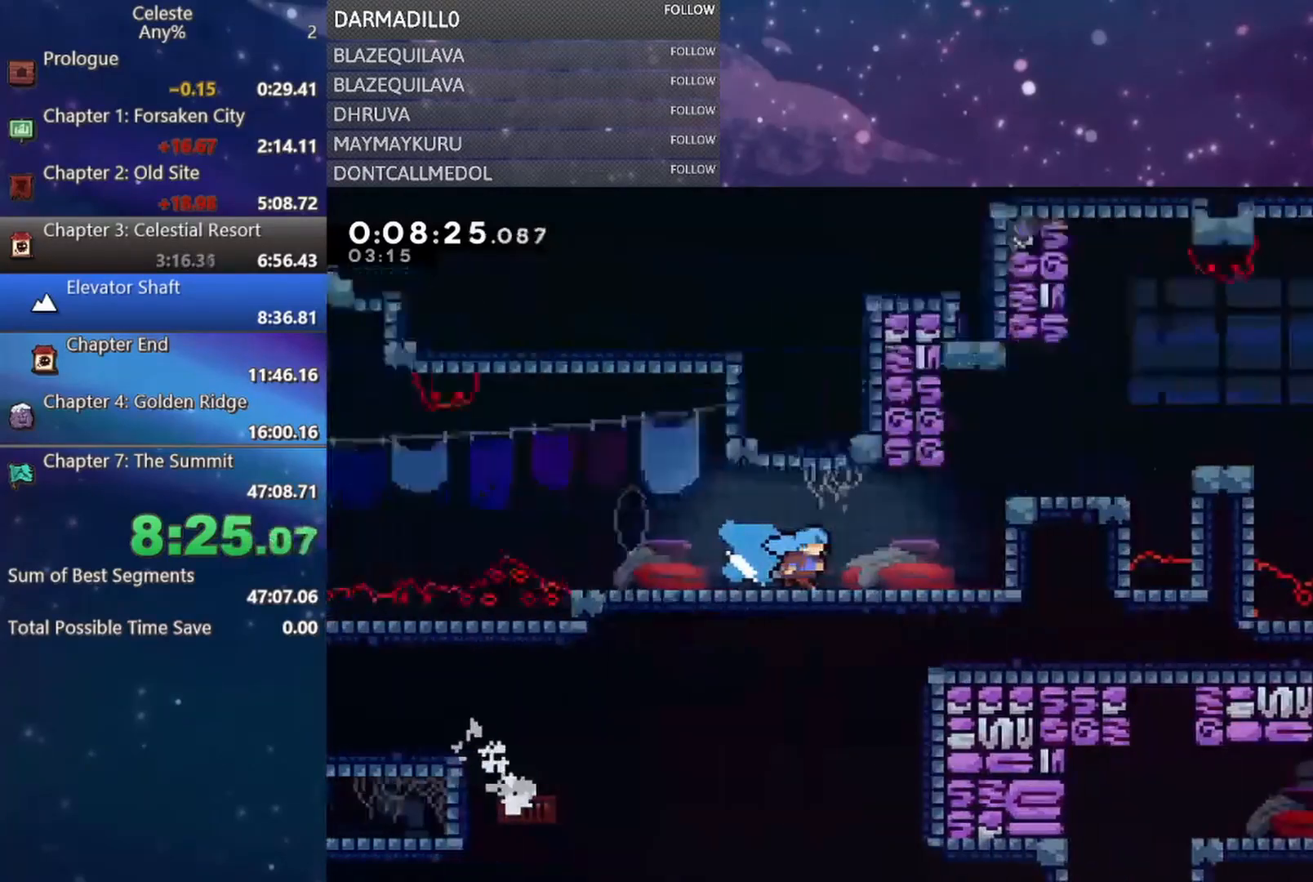
{"buttons": ["A", "DPAD_RIGHT"], "left_stick": "center", "events": [[67, "DPAD_RIGHT", "down"], [500, "A", "down"]]}
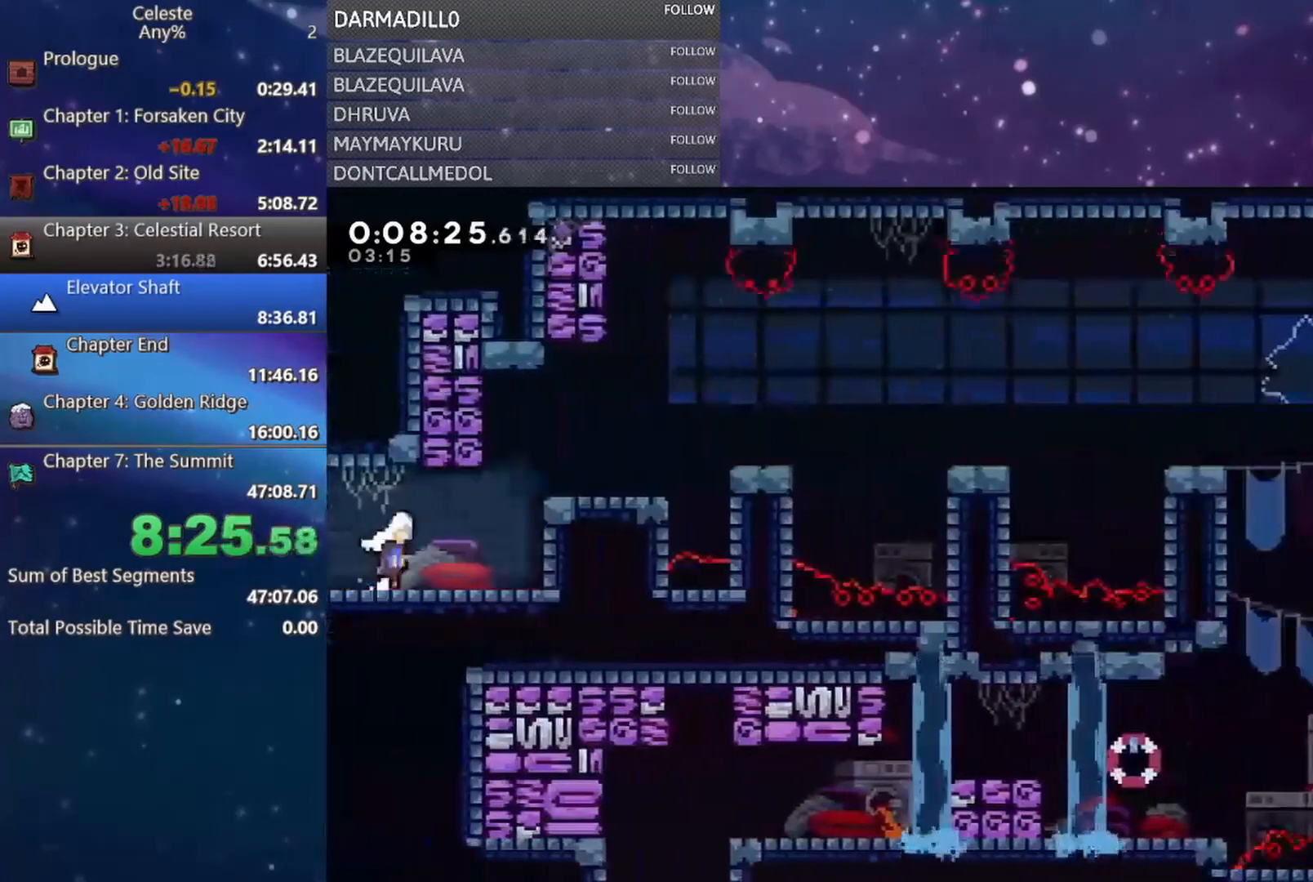
{"buttons": ["R1", "DPAD_RIGHT"], "left_stick": "center", "events": [[83, "R1", "down"], [233, "A", "up"], [267, "A", "down"], [300, "DPAD_UP", "down"], [383, "DPAD_UP", "up"], [483, "A", "up"]]}
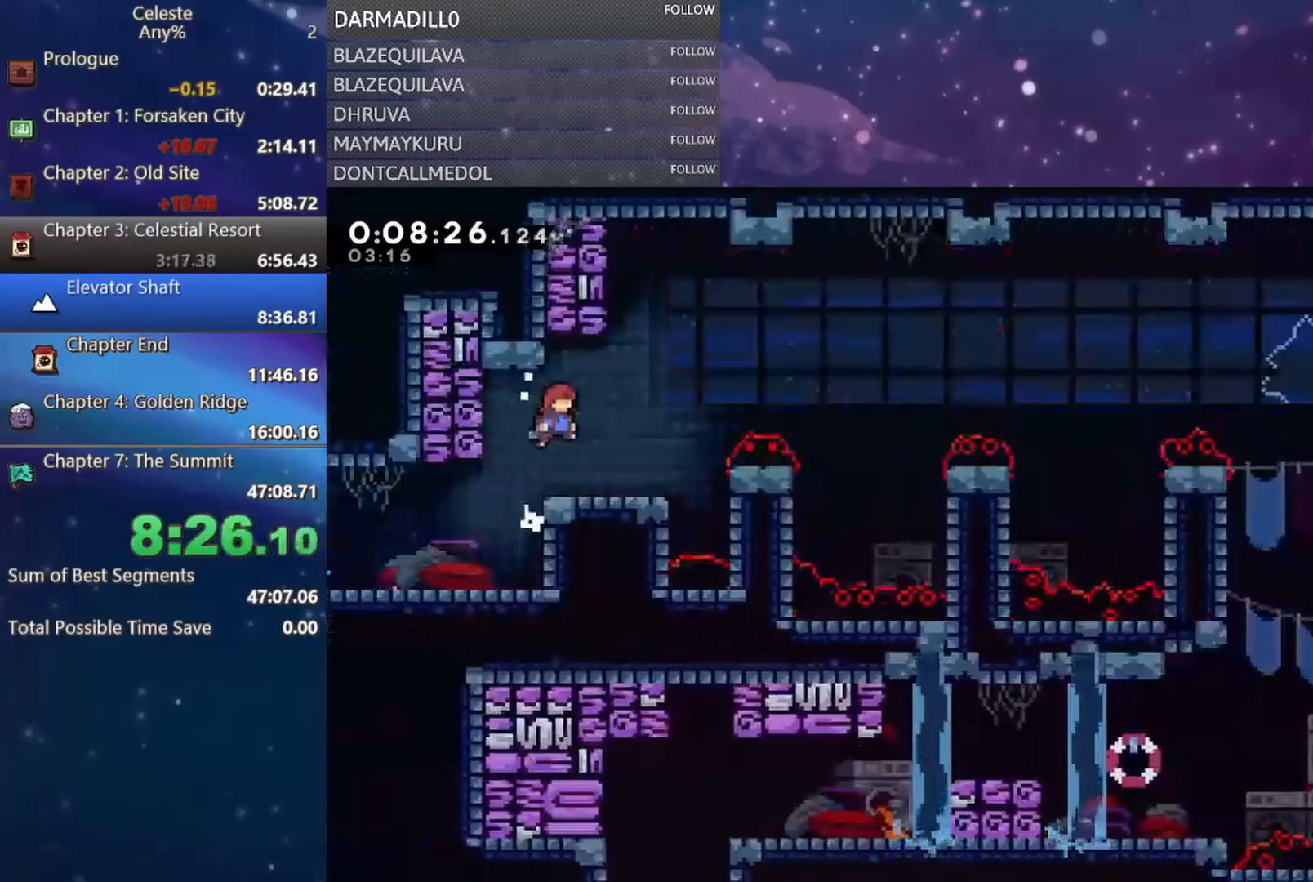
{"buttons": ["A", "DPAD_RIGHT"], "left_stick": "center", "events": [[17, "R1", "up"], [117, "DPAD_RIGHT", "up"], [333, "DPAD_RIGHT", "down"], [367, "A", "down"]]}
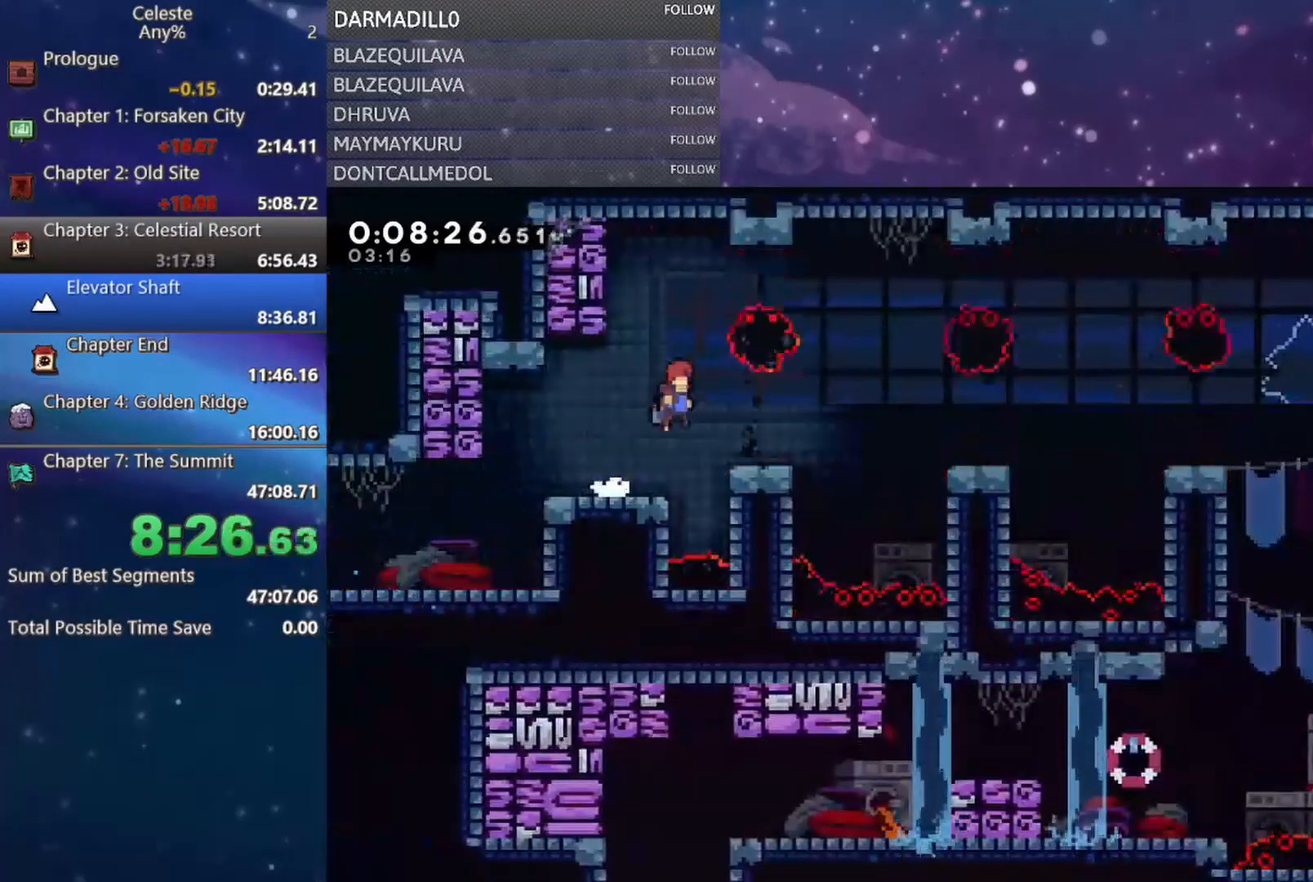
{"buttons": ["A", "DPAD_DOWN", "DPAD_RIGHT"], "left_stick": "center", "events": [[17, "A", "up"], [67, "B", "down"], [67, "DPAD_DOWN", "down"], [167, "B", "up"], [250, "A", "down"]]}
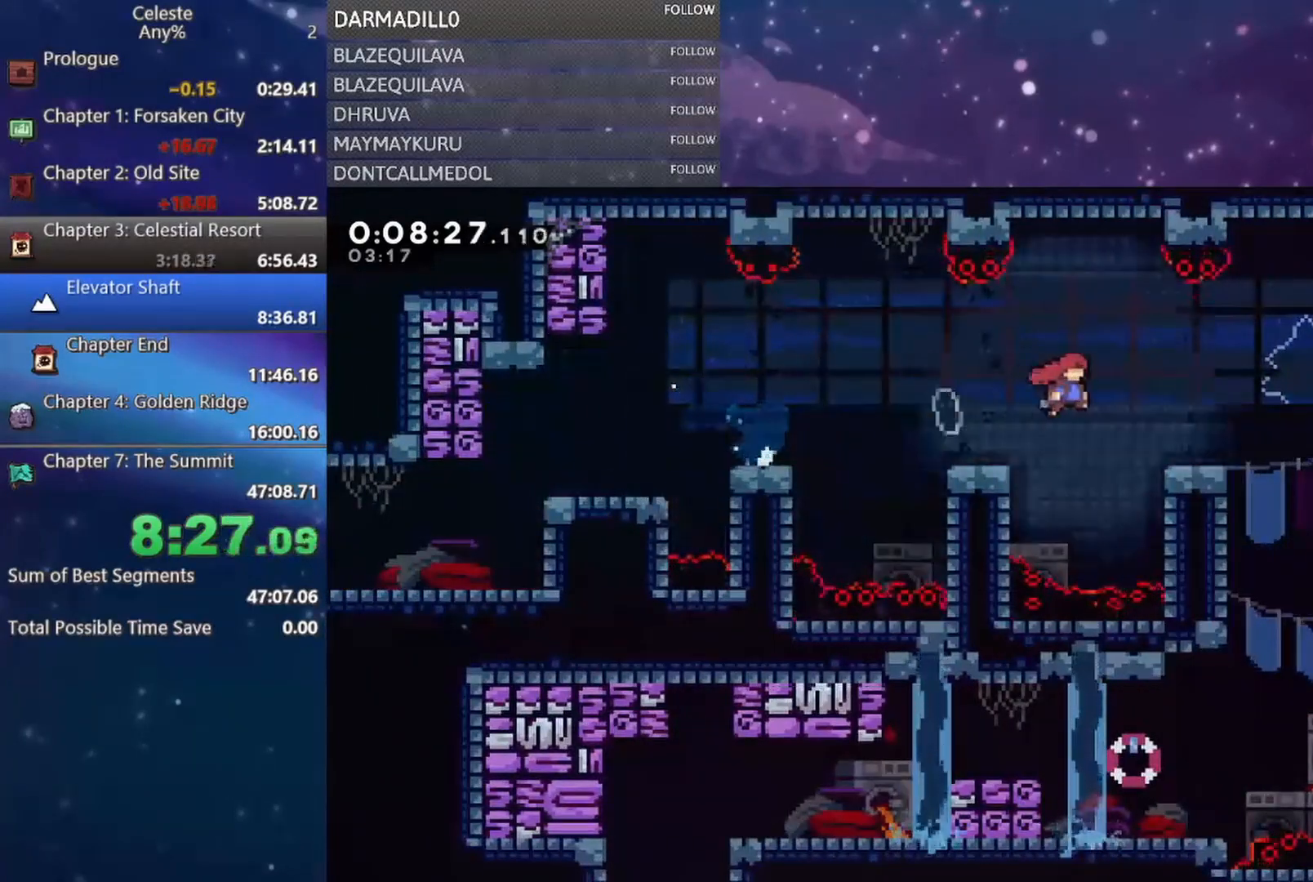
{"buttons": ["DPAD_DOWN", "DPAD_LEFT"], "left_stick": "center", "events": [[100, "A", "up"], [167, "DPAD_RIGHT", "up"], [233, "B", "down"], [367, "B", "up"], [500, "DPAD_LEFT", "down"]]}
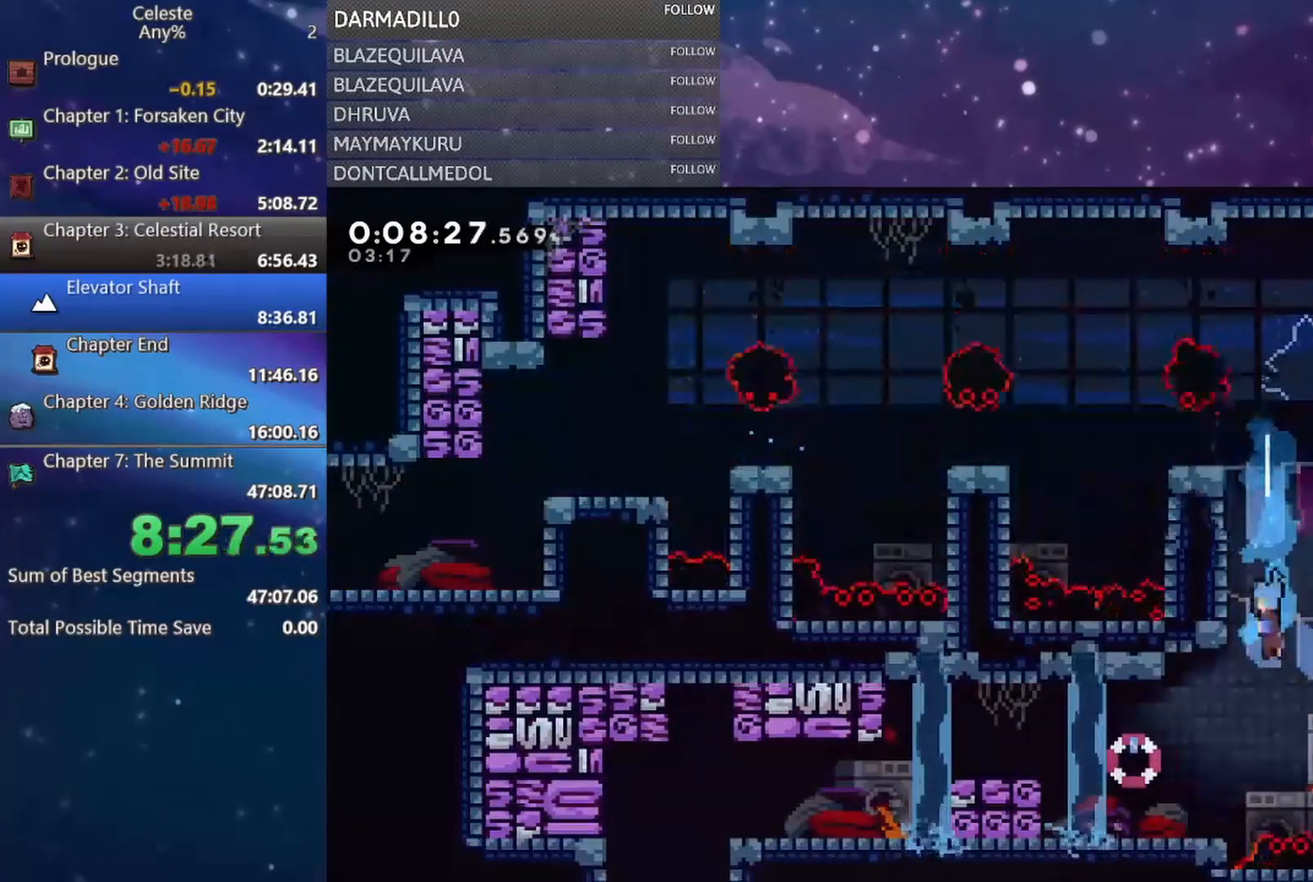
{"buttons": ["B", "DPAD_LEFT"], "left_stick": "center", "events": [[133, "DPAD_DOWN", "up"], [317, "A", "down"], [450, "A", "up"], [483, "B", "down"]]}
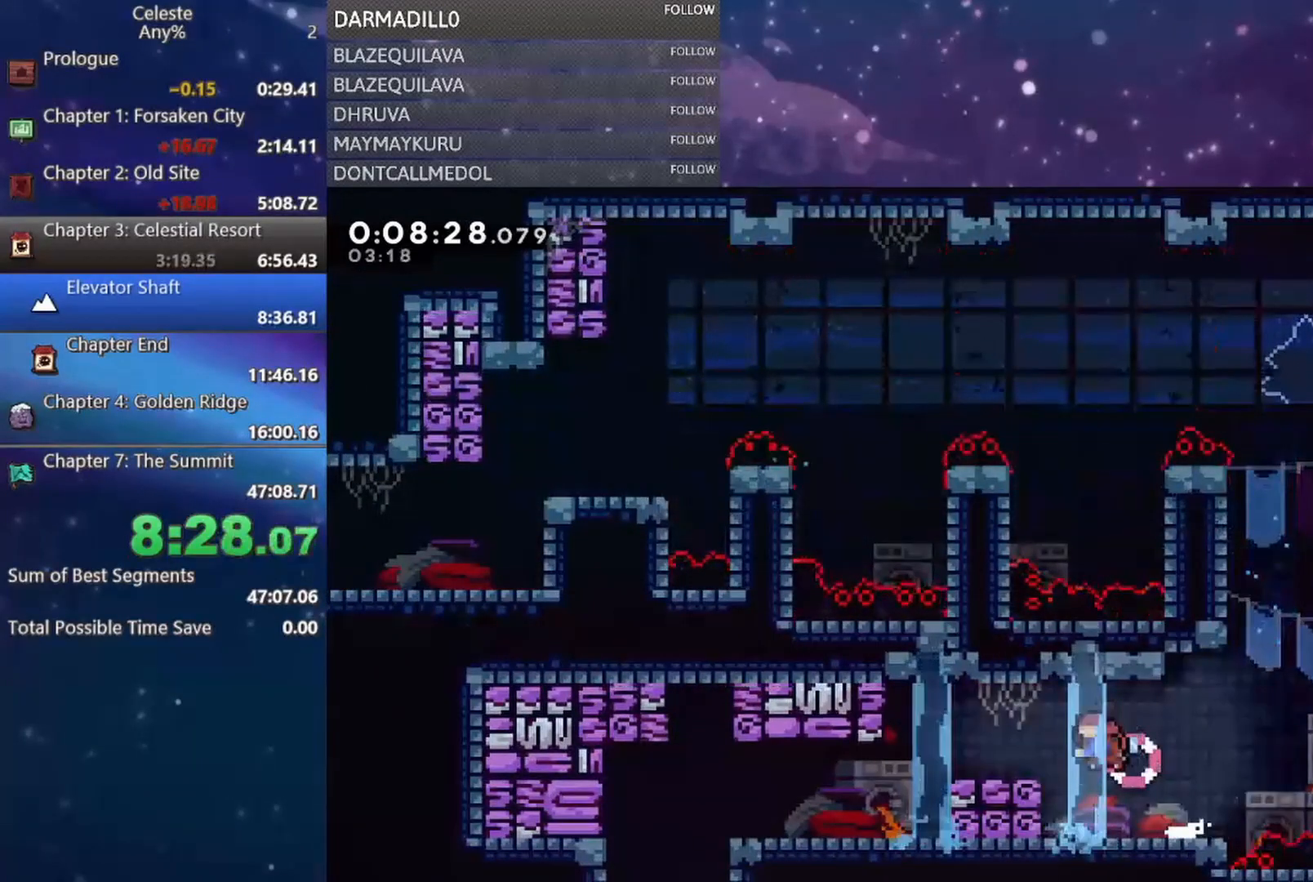
{"buttons": ["B", "DPAD_DOWN", "DPAD_LEFT"], "left_stick": "center", "events": [[133, "B", "up"], [383, "DPAD_DOWN", "down"], [450, "B", "down"]]}
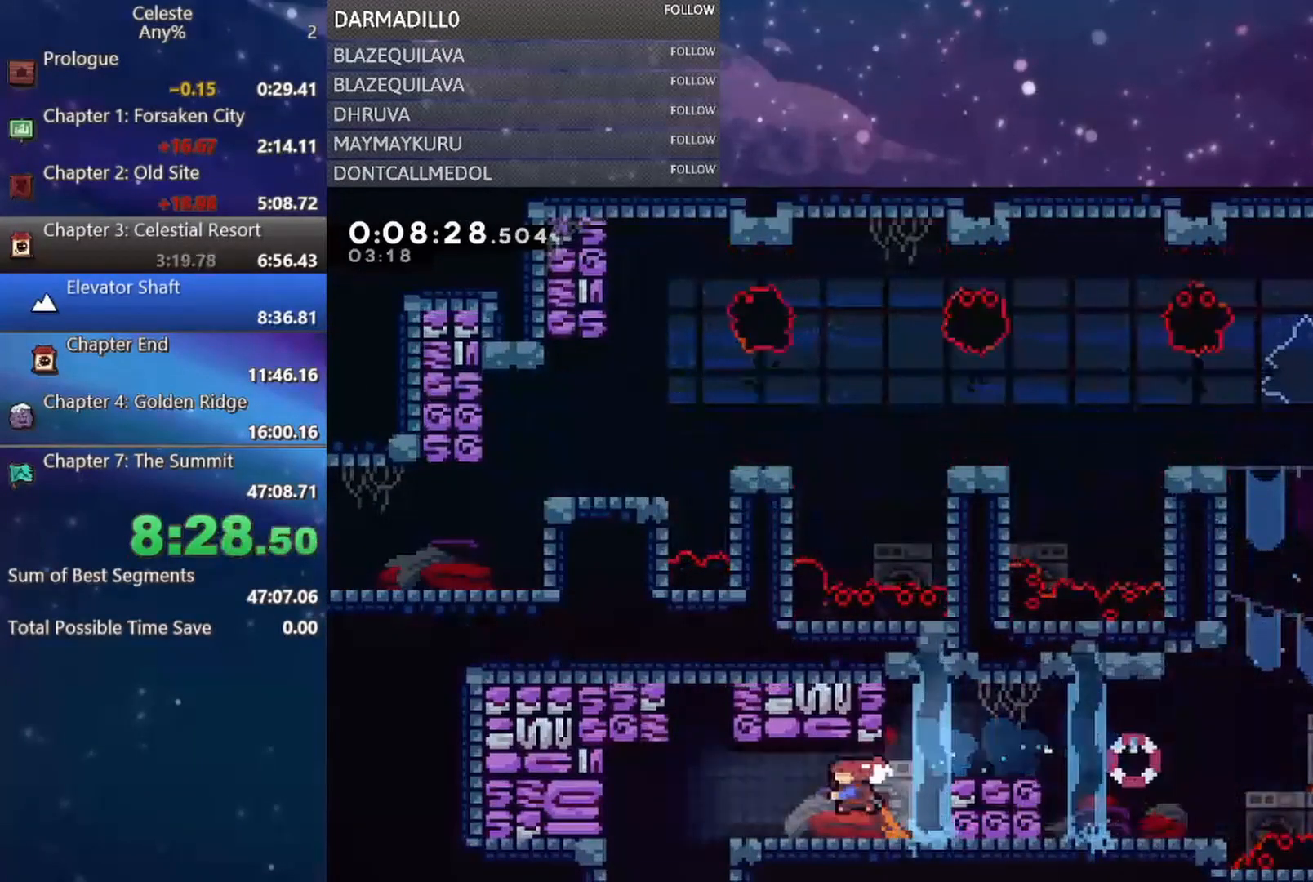
{"buttons": ["DPAD_RIGHT"], "left_stick": "center", "events": [[67, "B", "up"], [183, "DPAD_LEFT", "up"], [250, "DPAD_RIGHT", "down"], [267, "DPAD_DOWN", "up"]]}